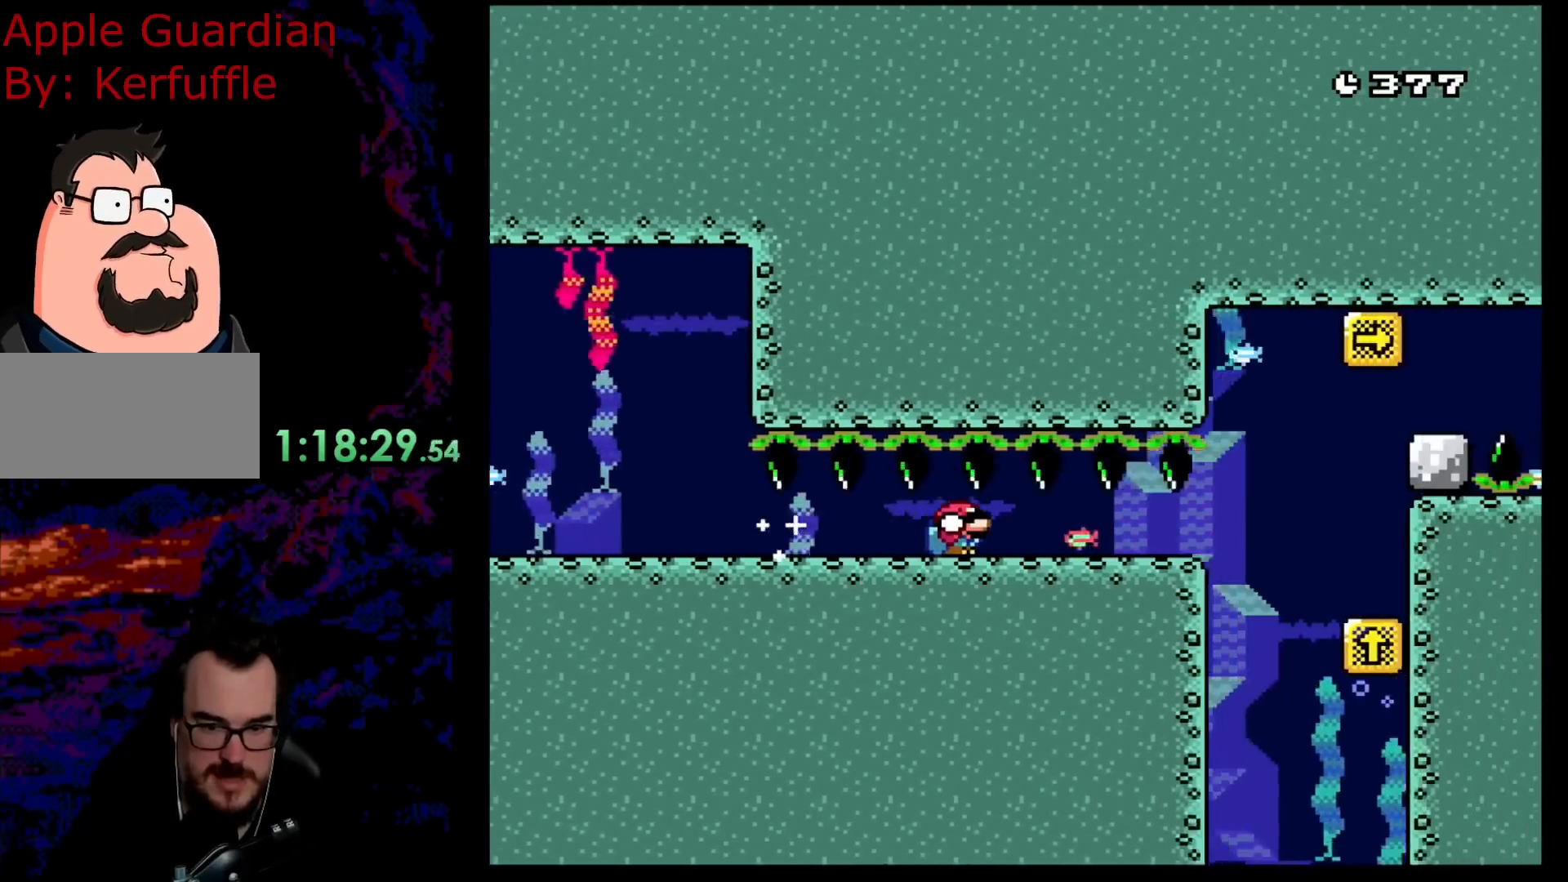
Gameplay with a controller (Nintendo layout); each line is a JSON object with the inputs held at the frame after it. "events" lists button and stick changes between this image and that frame as [ms after this image, input, new state], when the widget could be followed in between. Not read: L3 R3.
{"buttons": ["B", "Y", "DPAD_DOWN"], "events": [[400, "B", "down"]]}
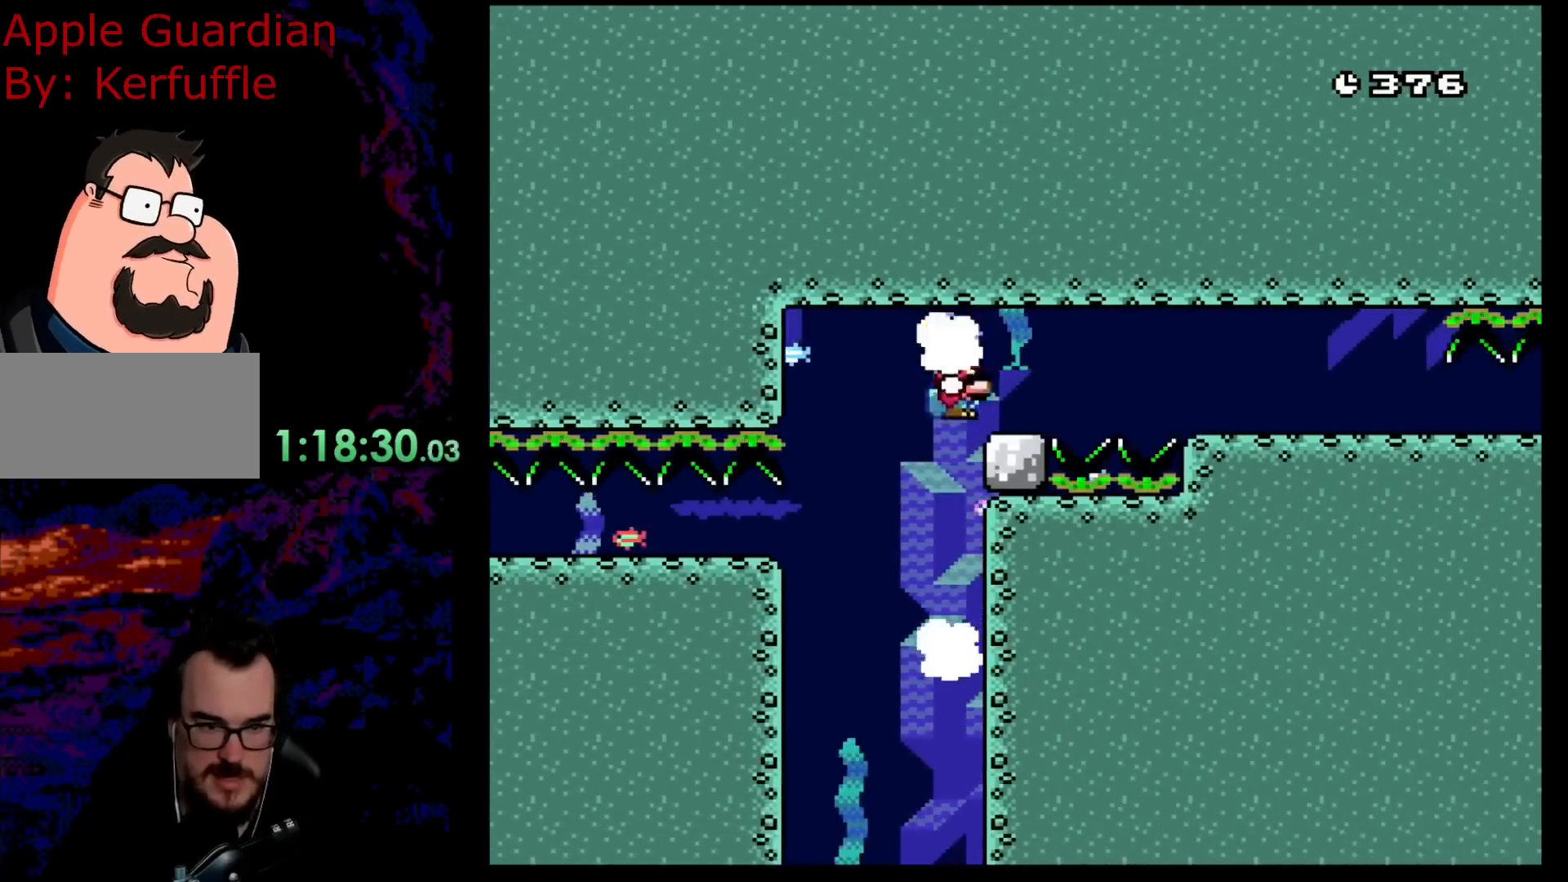
{"buttons": ["B", "Y", "DPAD_DOWN"], "events": []}
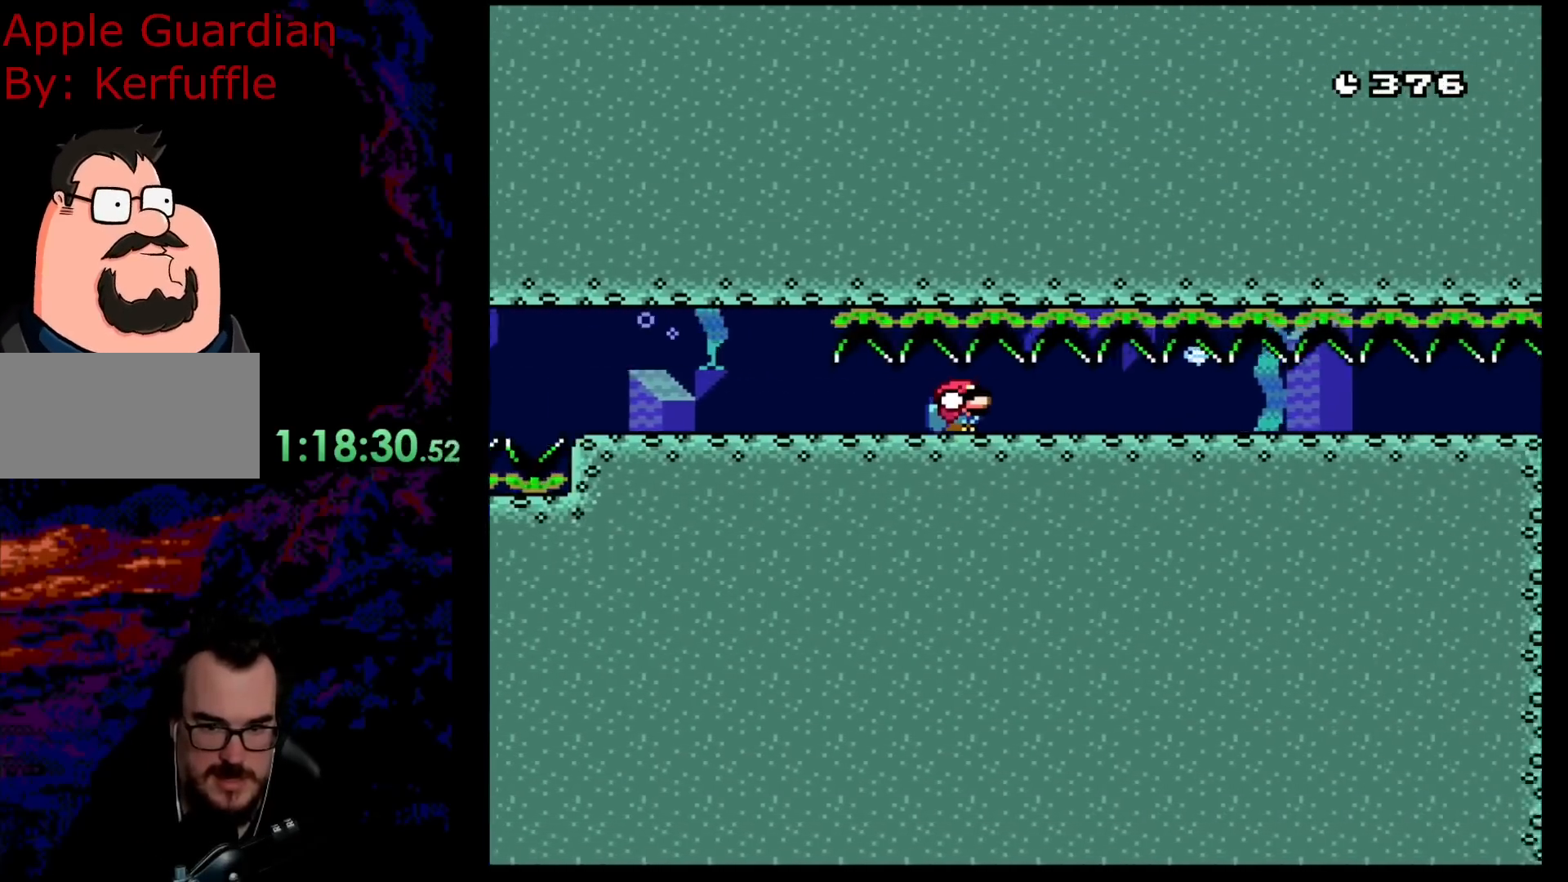
{"buttons": ["Y", "DPAD_DOWN"], "events": [[133, "B", "up"]]}
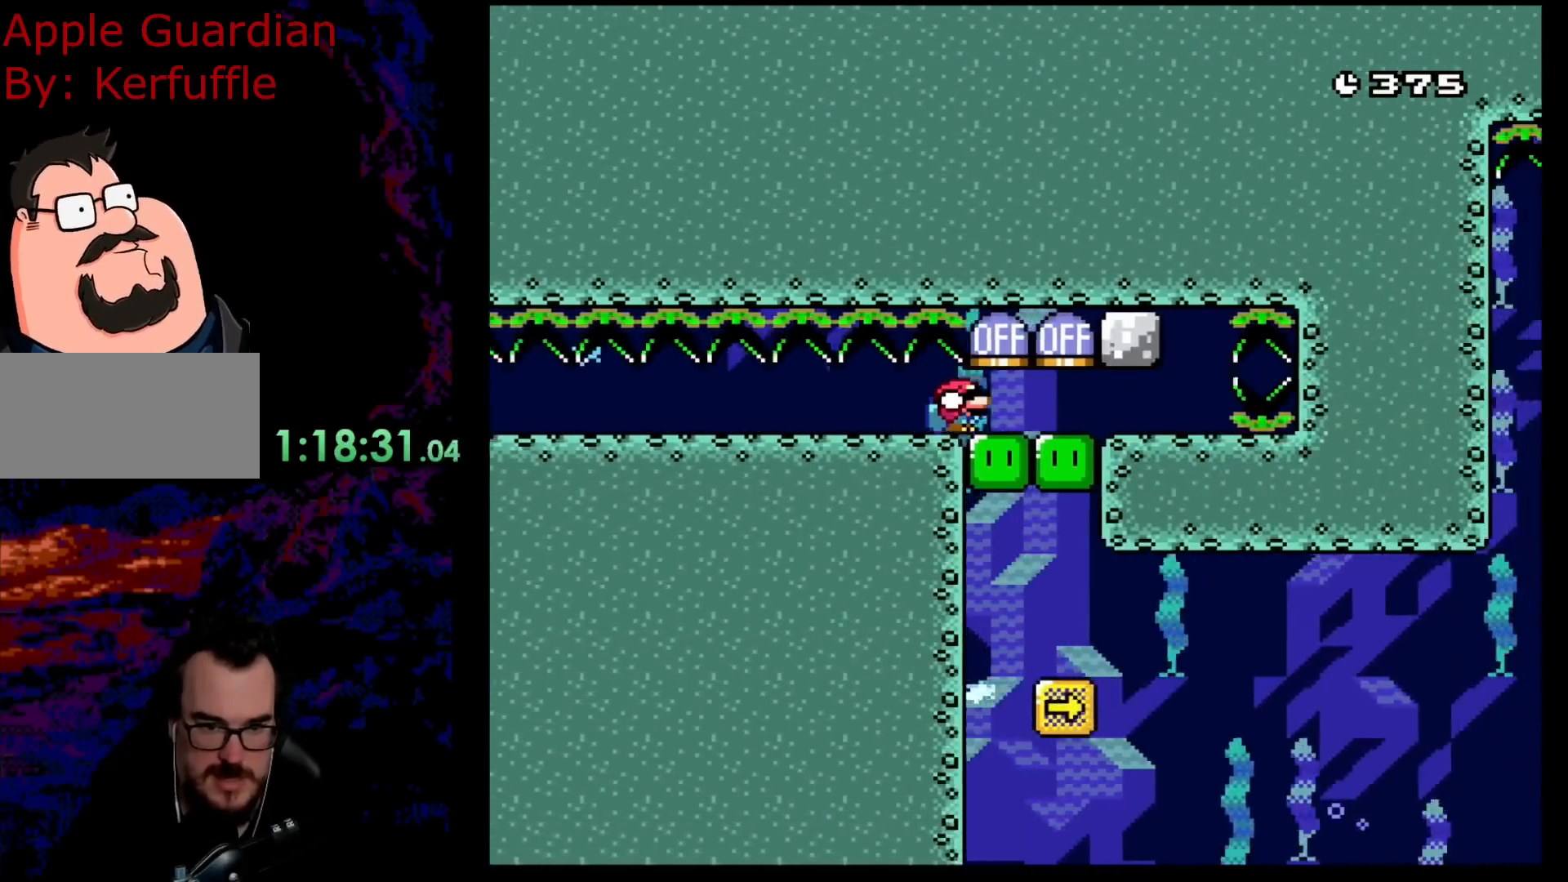
{"buttons": ["Y", "DPAD_DOWN"], "events": [[83, "DPAD_DOWN", "up"], [217, "DPAD_DOWN", "down"]]}
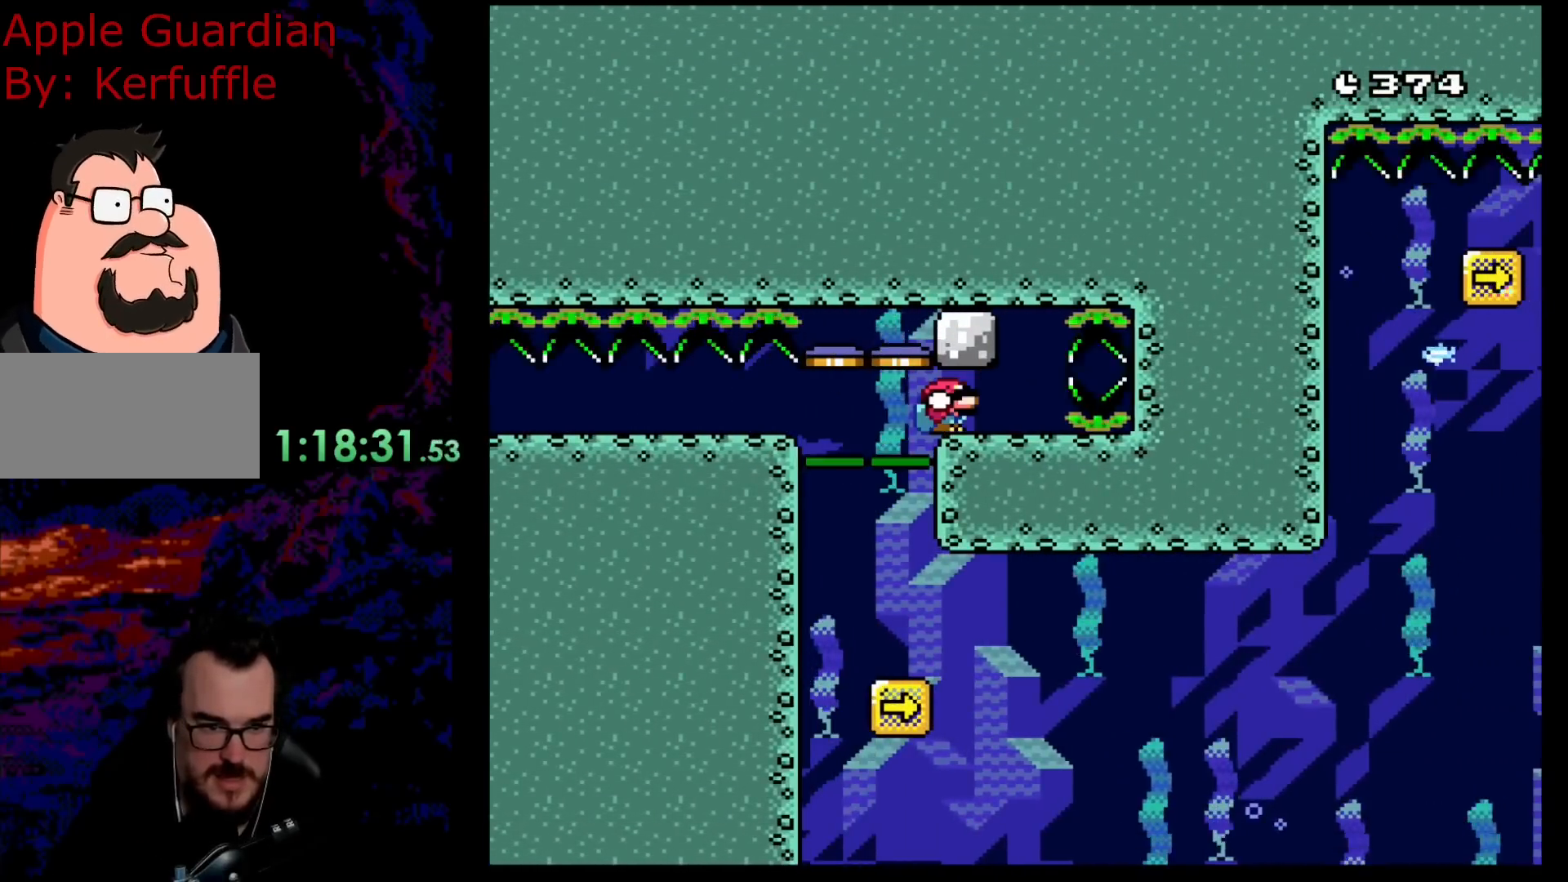
{"buttons": ["B", "DPAD_DOWN", "DPAD_LEFT"], "events": [[350, "Y", "up"], [450, "B", "down"], [467, "DPAD_LEFT", "down"]]}
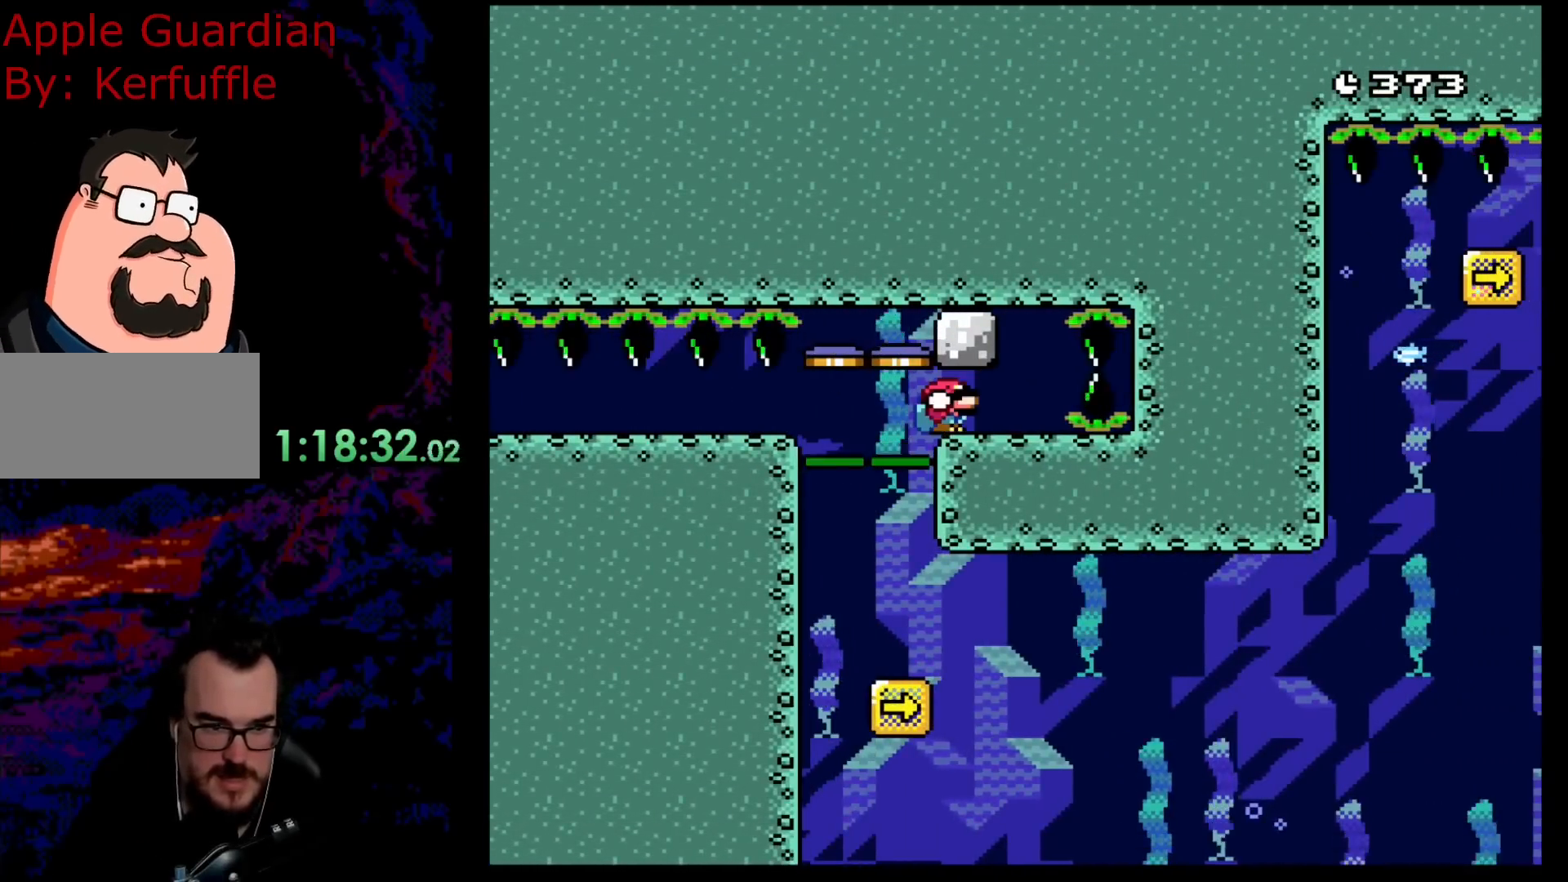
{"buttons": ["DPAD_DOWN", "DPAD_LEFT"], "events": [[100, "Y", "down"], [433, "Y", "up"], [450, "B", "up"]]}
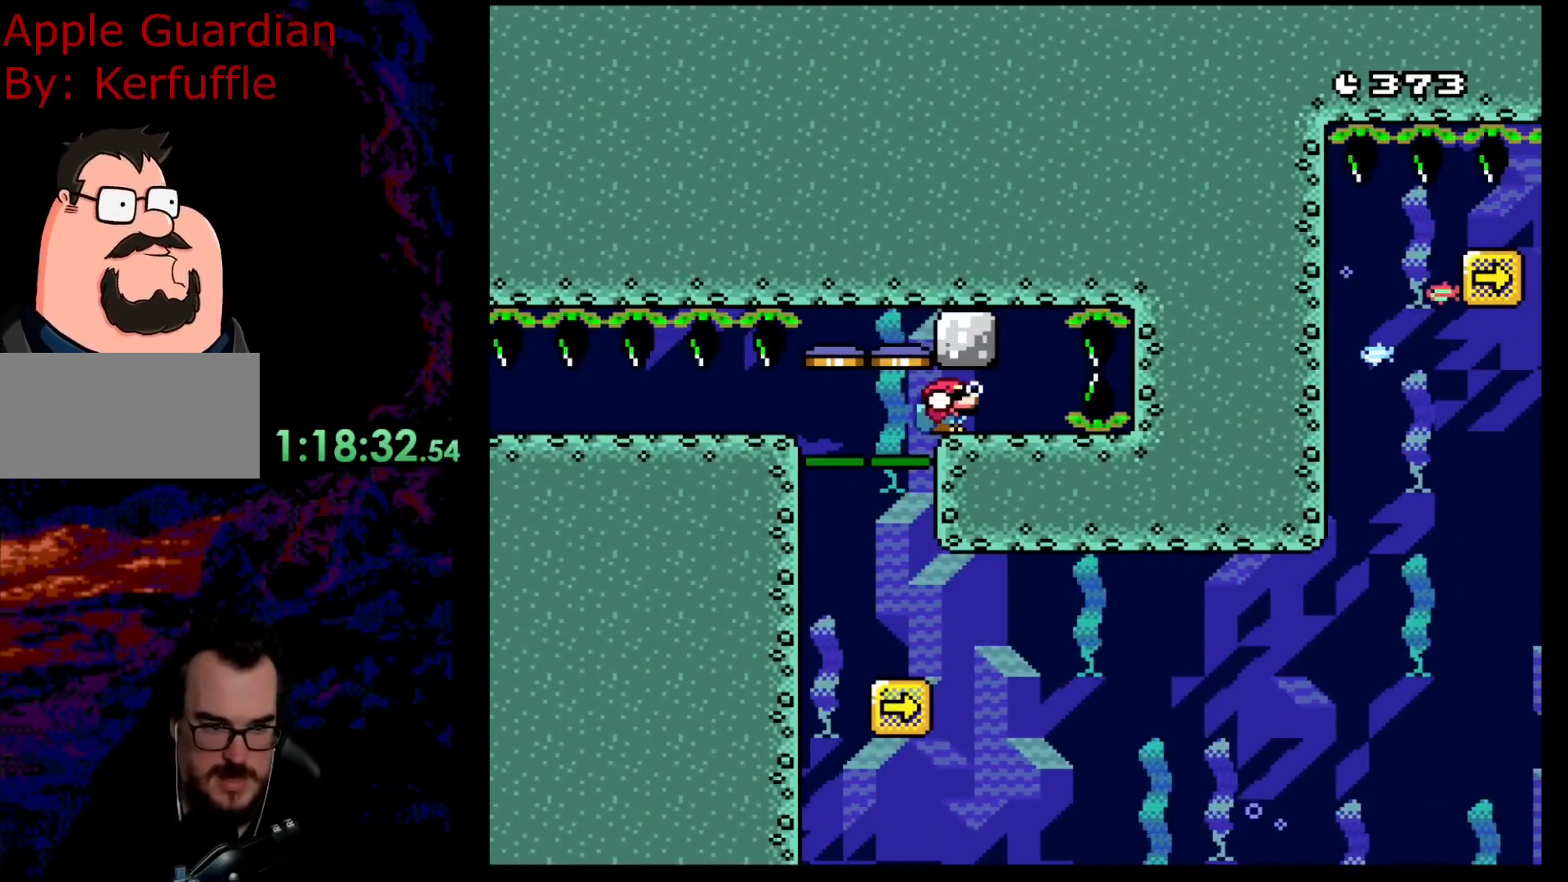
{"buttons": ["B", "DPAD_DOWN", "DPAD_LEFT"], "events": [[33, "B", "down"], [100, "B", "up"], [167, "B", "down"], [233, "B", "up"], [300, "B", "down"]]}
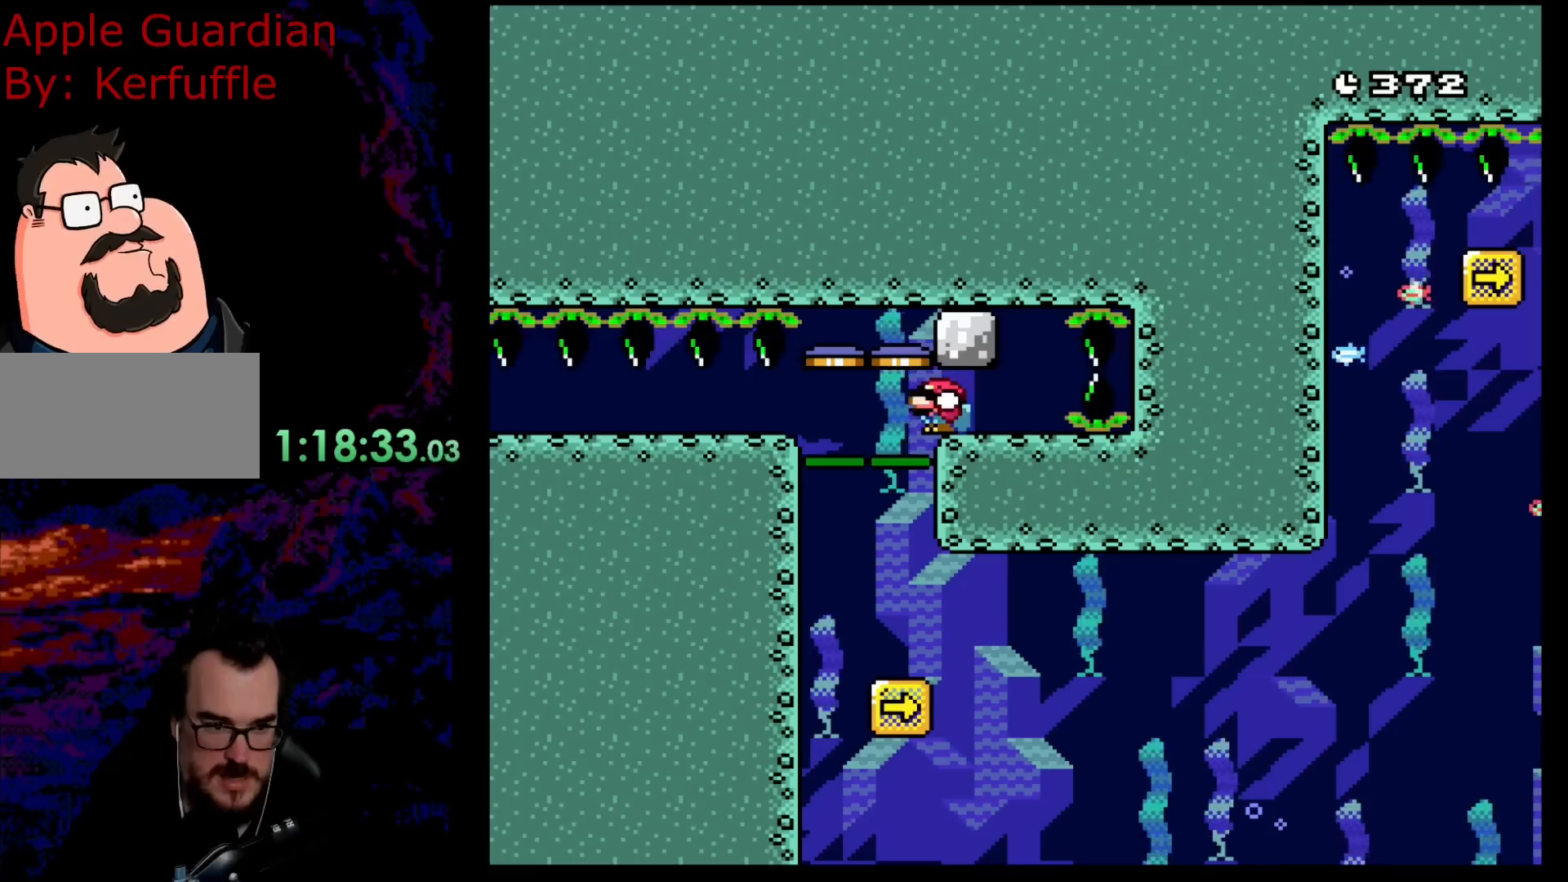
{"buttons": ["DPAD_DOWN", "DPAD_LEFT"], "events": [[83, "B", "up"], [167, "B", "down"], [217, "B", "up"], [283, "B", "down"], [333, "B", "up"], [417, "B", "down"], [483, "B", "up"]]}
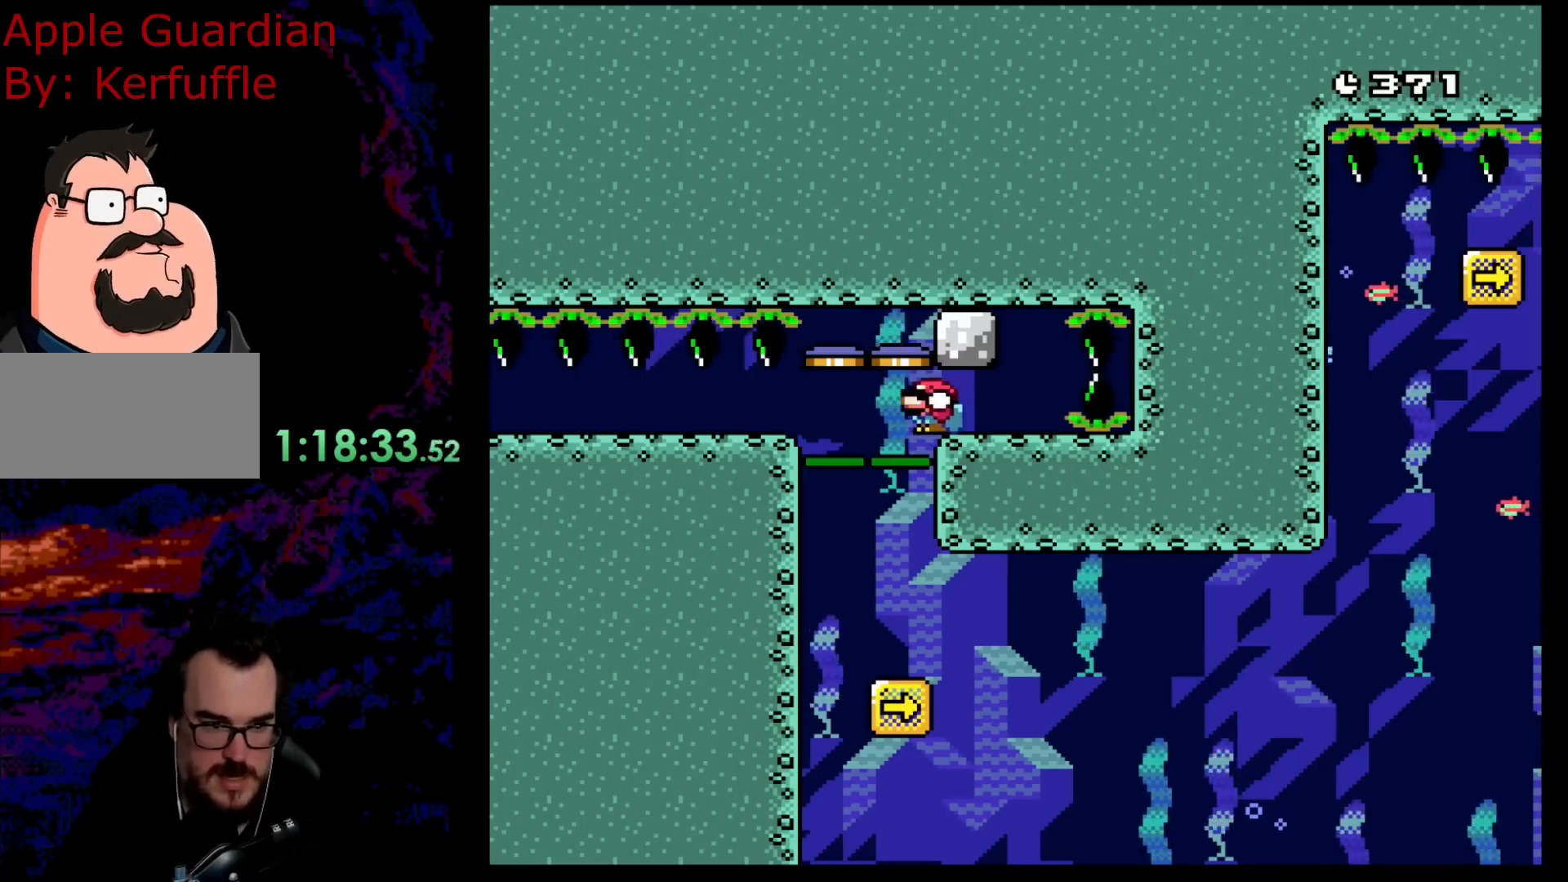
{"buttons": ["DPAD_DOWN", "DPAD_LEFT"], "events": [[33, "B", "down"], [100, "B", "up"], [167, "B", "down"], [233, "B", "up"], [300, "B", "down"], [367, "B", "up"], [433, "B", "down"], [500, "B", "up"]]}
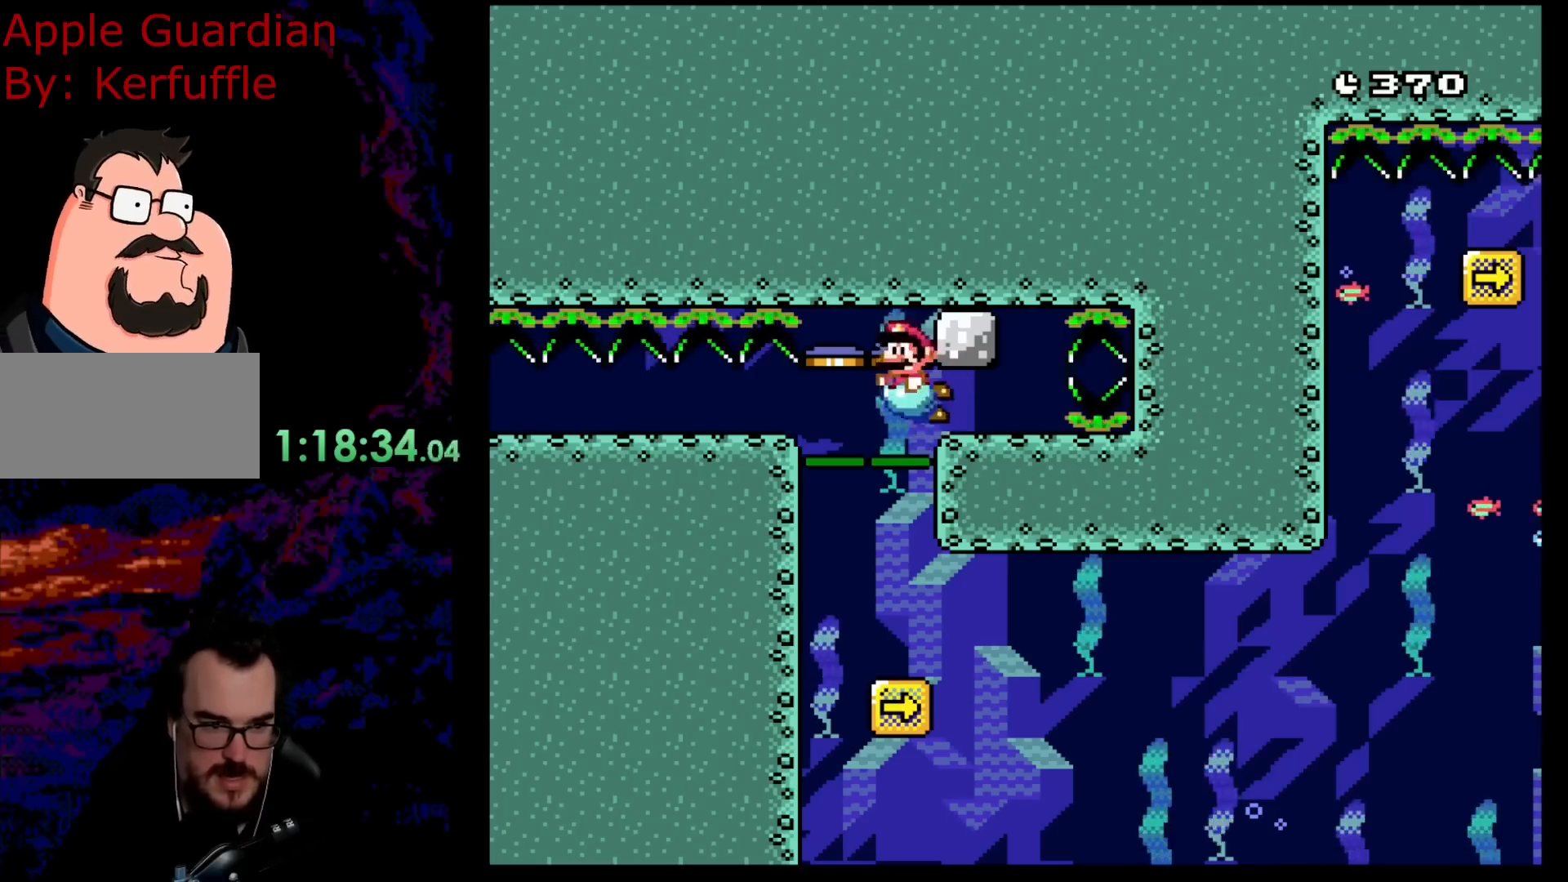
{"buttons": ["DPAD_DOWN", "DPAD_RIGHT"], "events": [[83, "B", "down"], [133, "B", "up"], [200, "B", "down"], [250, "B", "up"], [333, "DPAD_LEFT", "up"], [350, "DPAD_RIGHT", "down"]]}
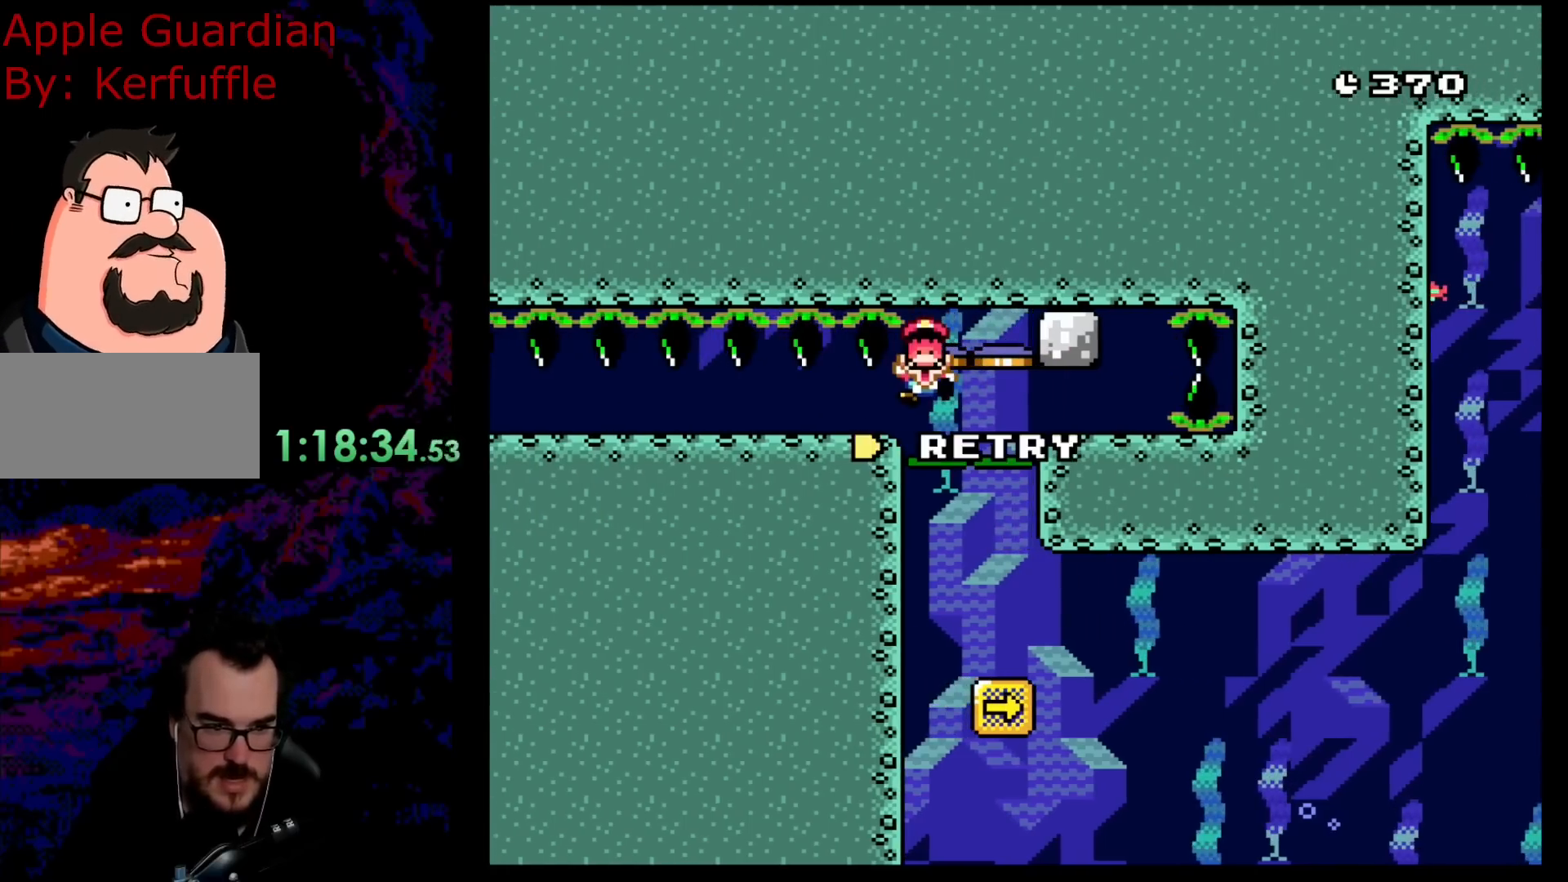
{"buttons": [], "events": [[117, "DPAD_DOWN", "up"], [250, "DPAD_RIGHT", "up"]]}
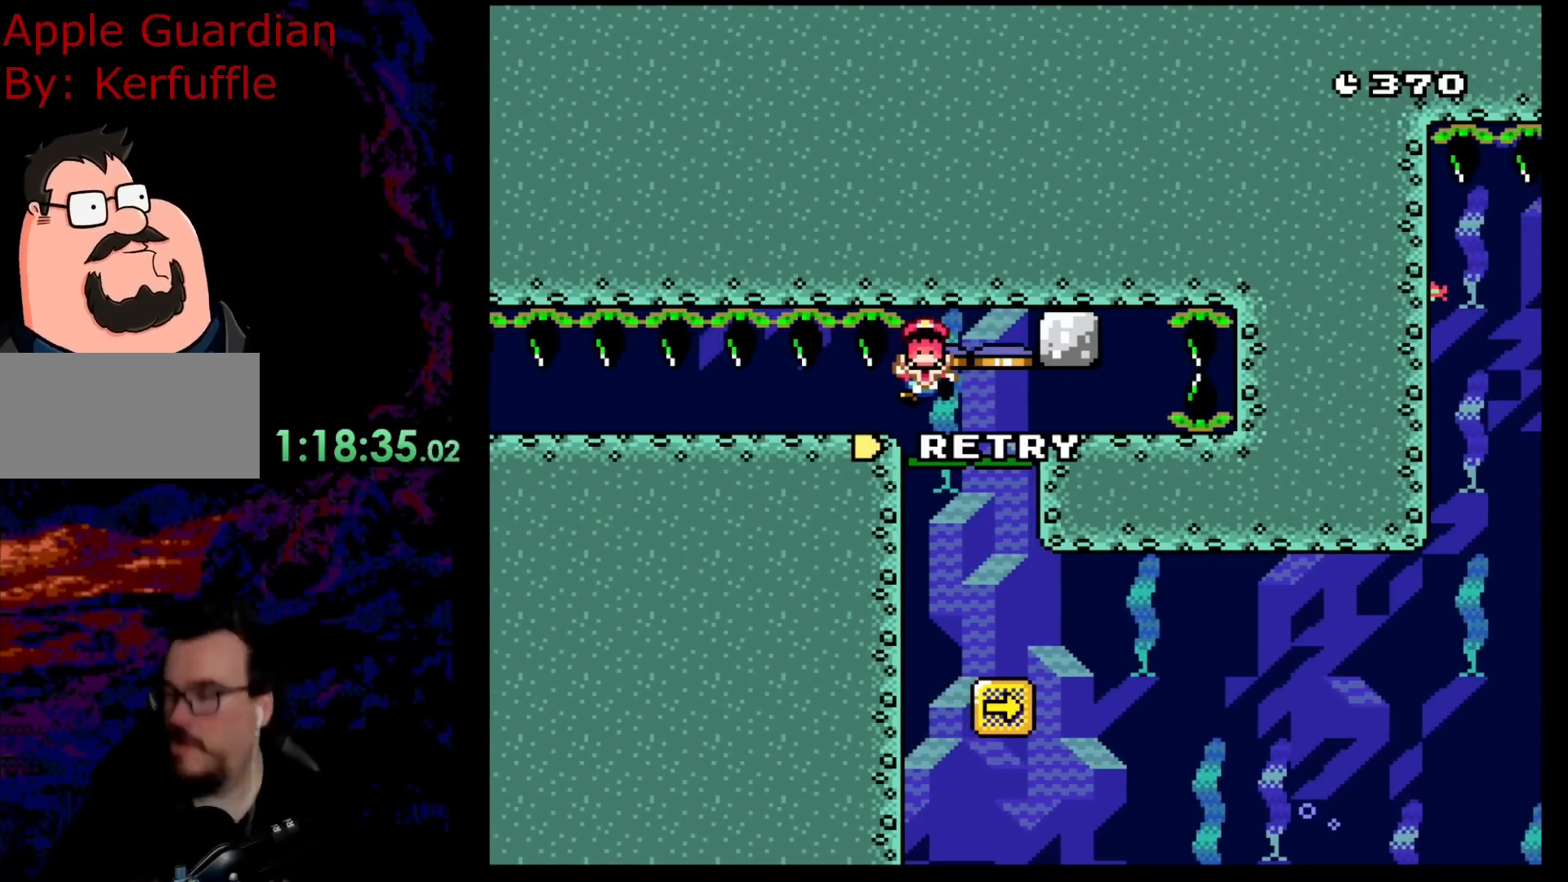
{"buttons": [], "events": []}
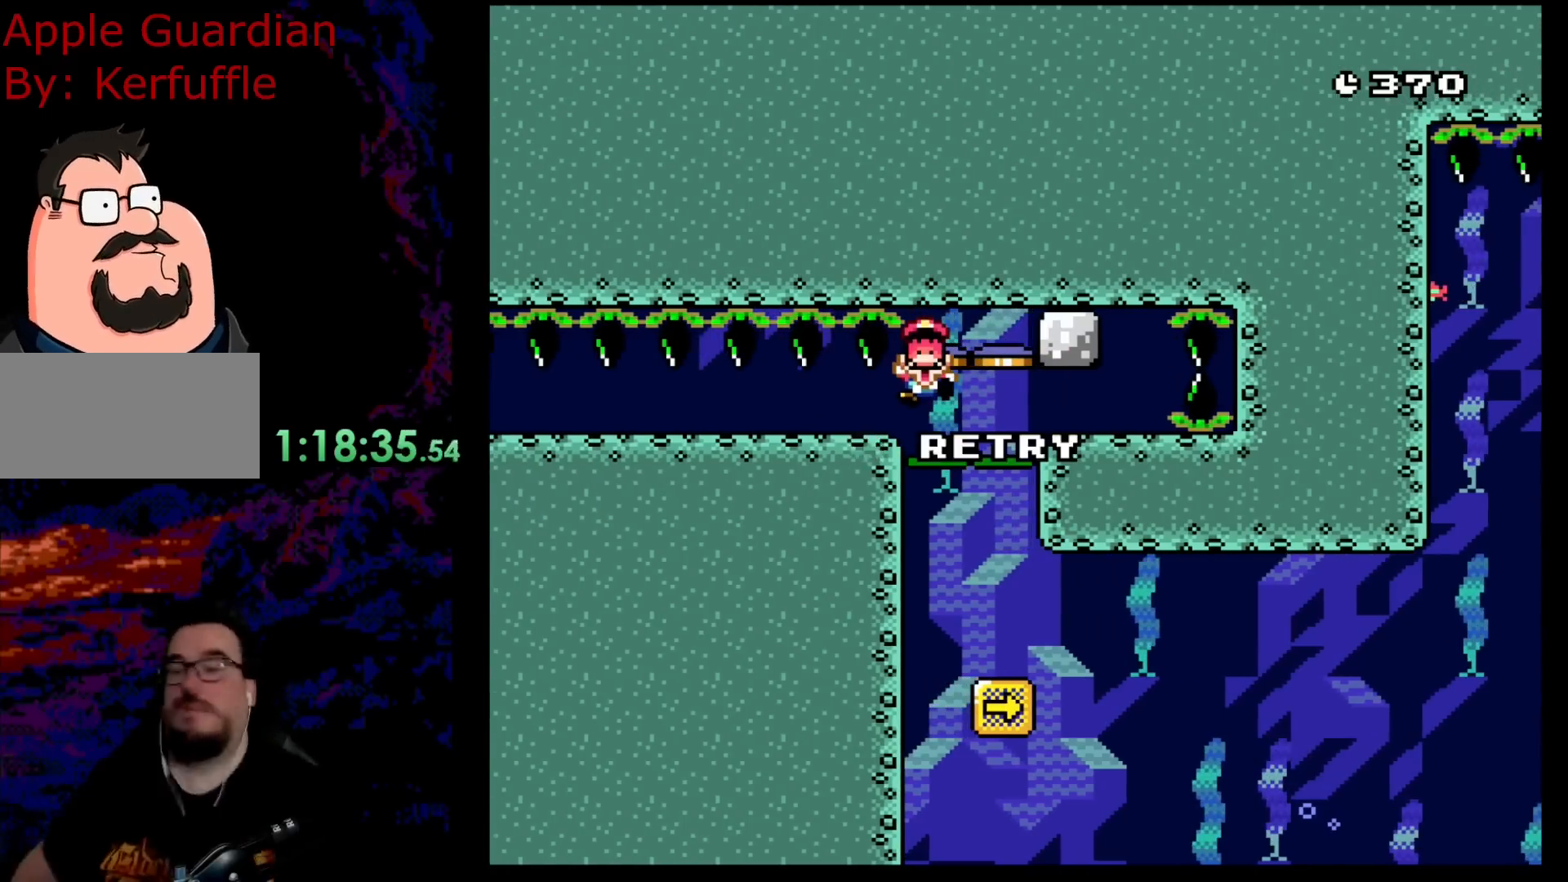
{"buttons": [], "events": []}
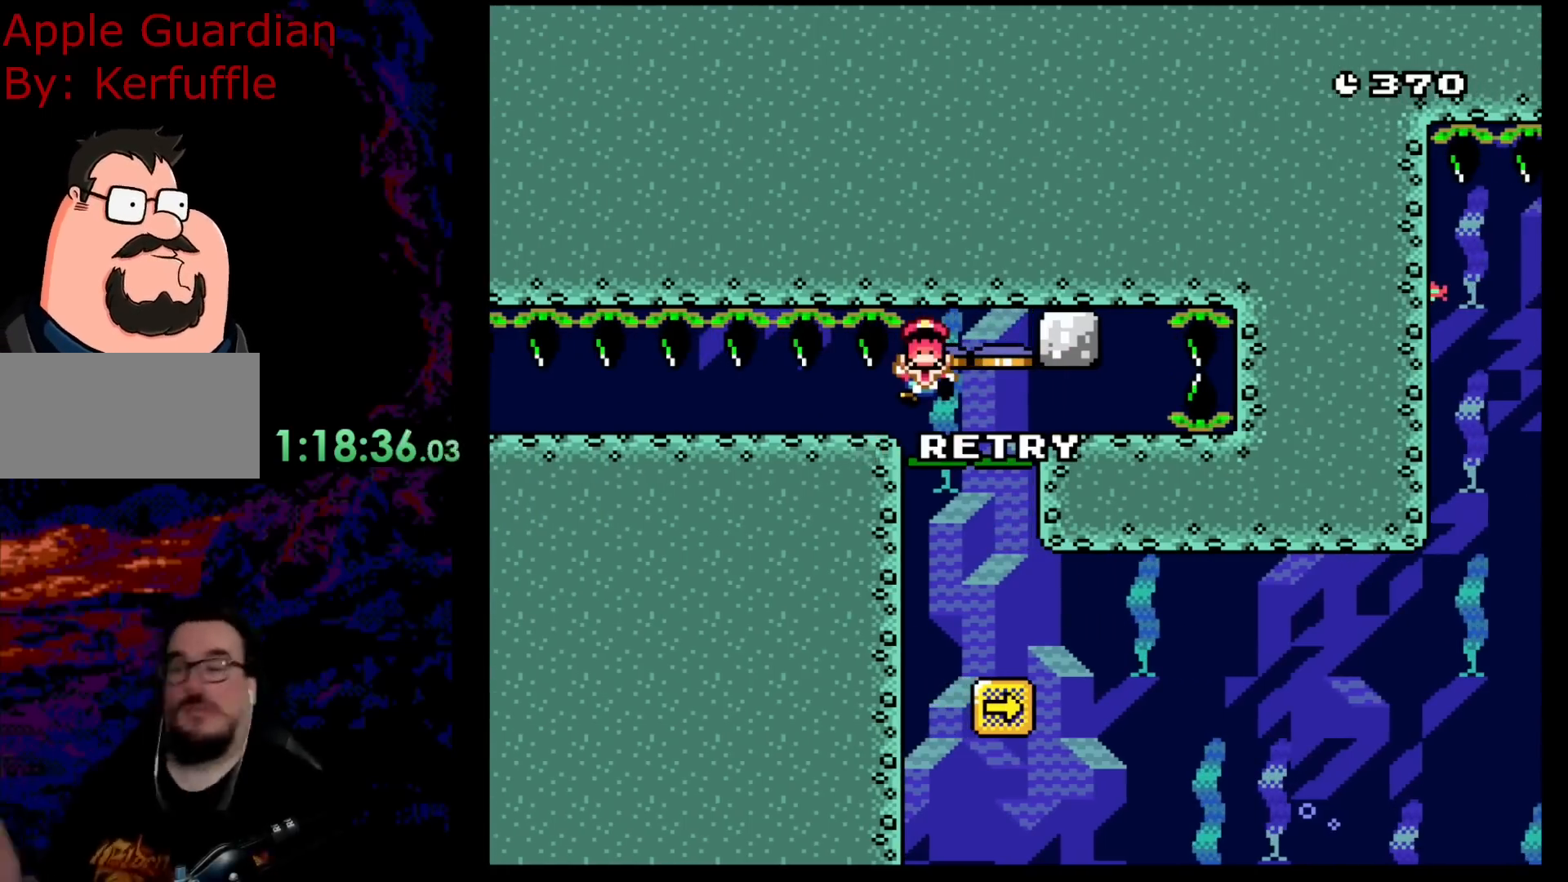
{"buttons": [], "events": []}
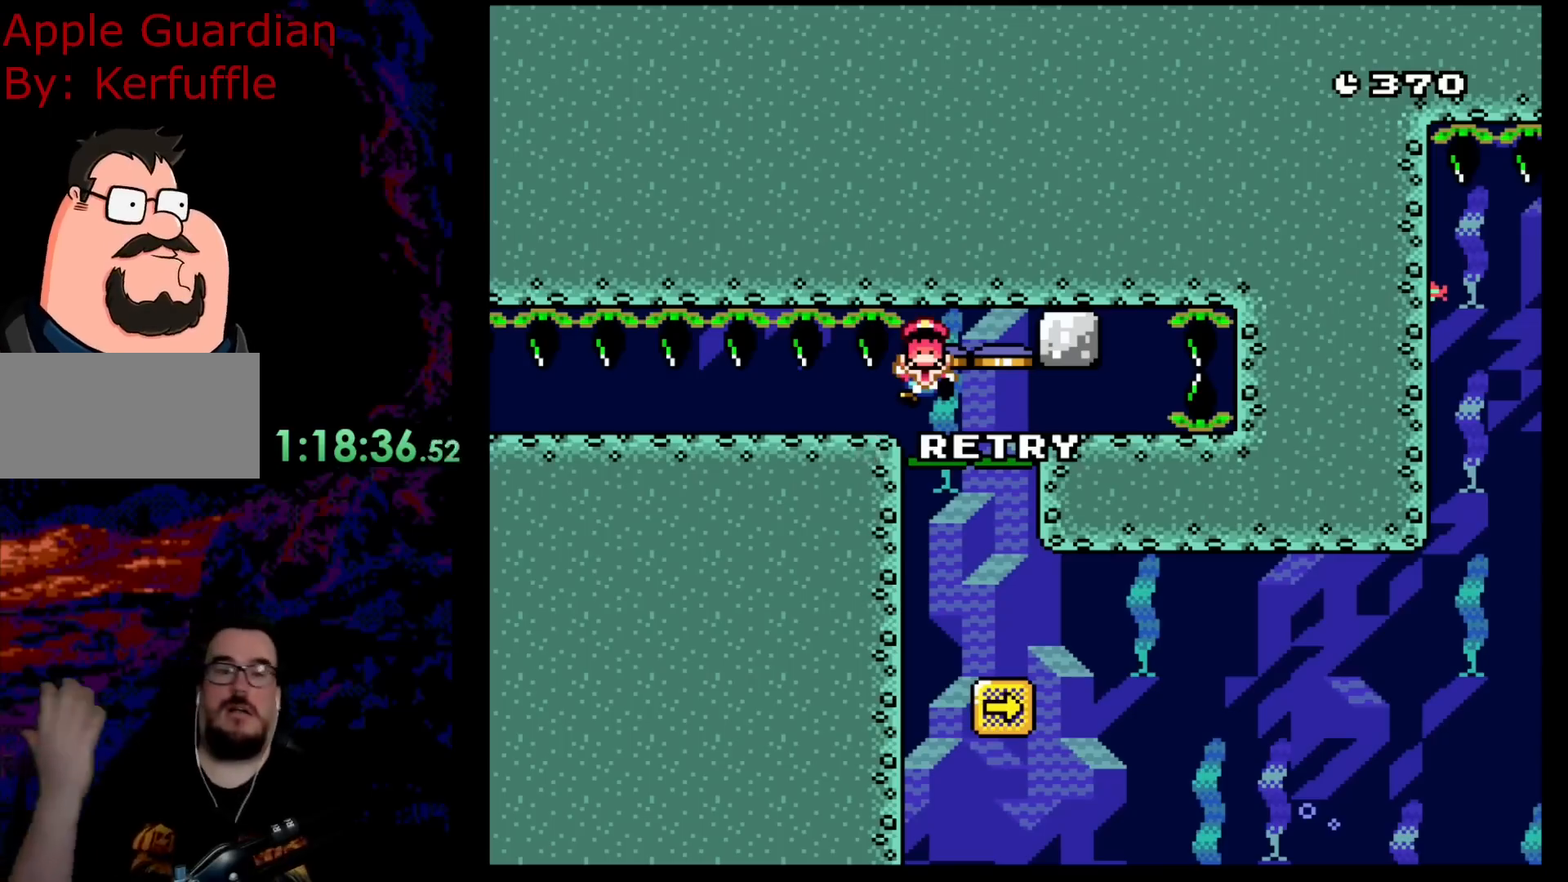
{"buttons": [], "events": []}
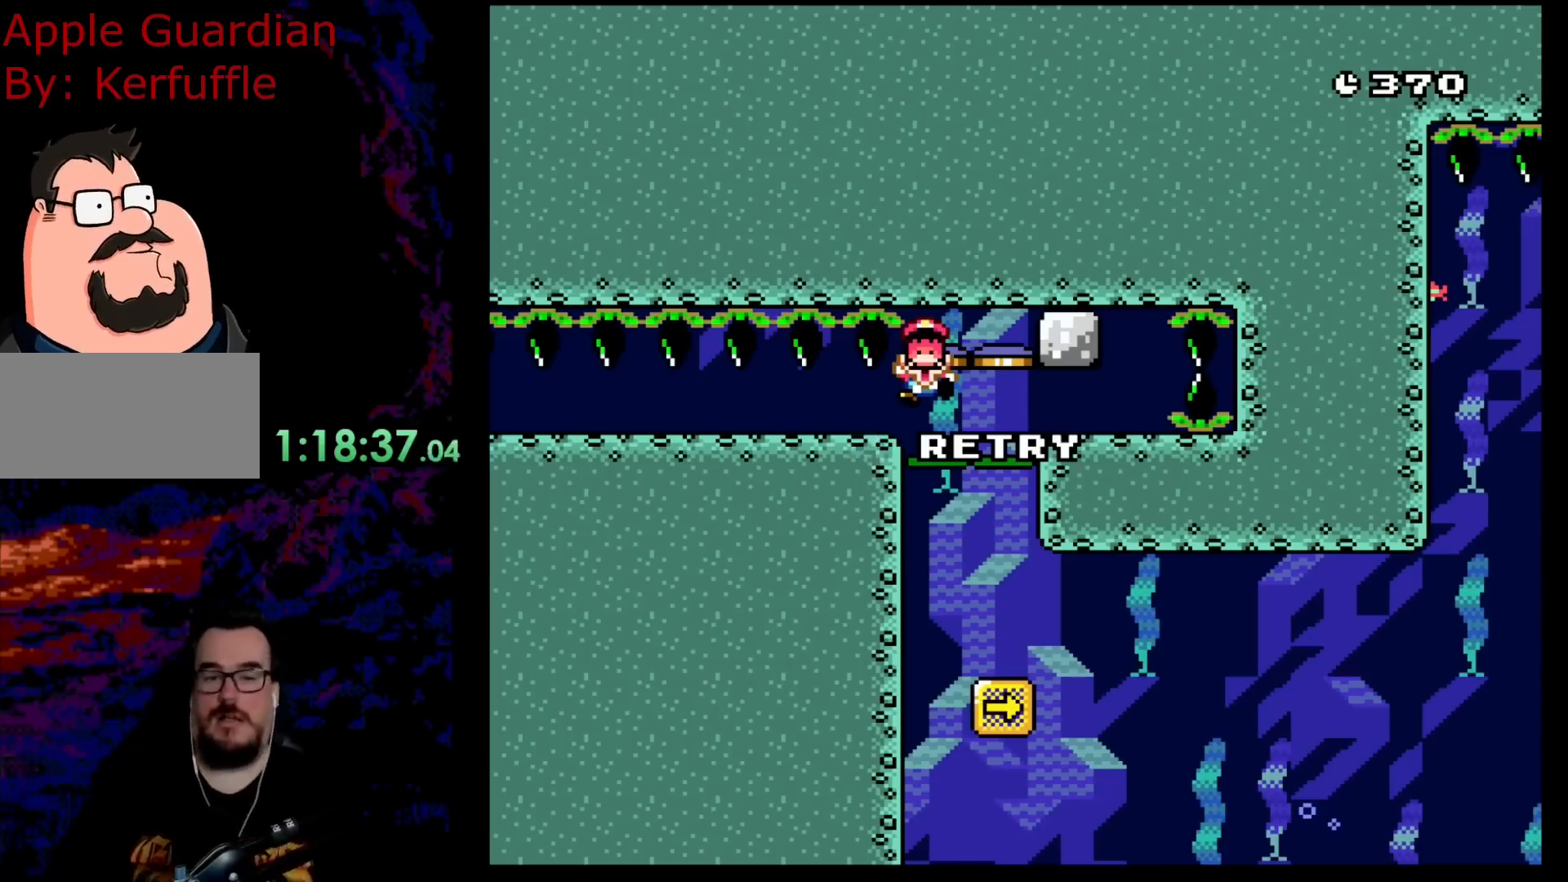
{"buttons": [], "events": []}
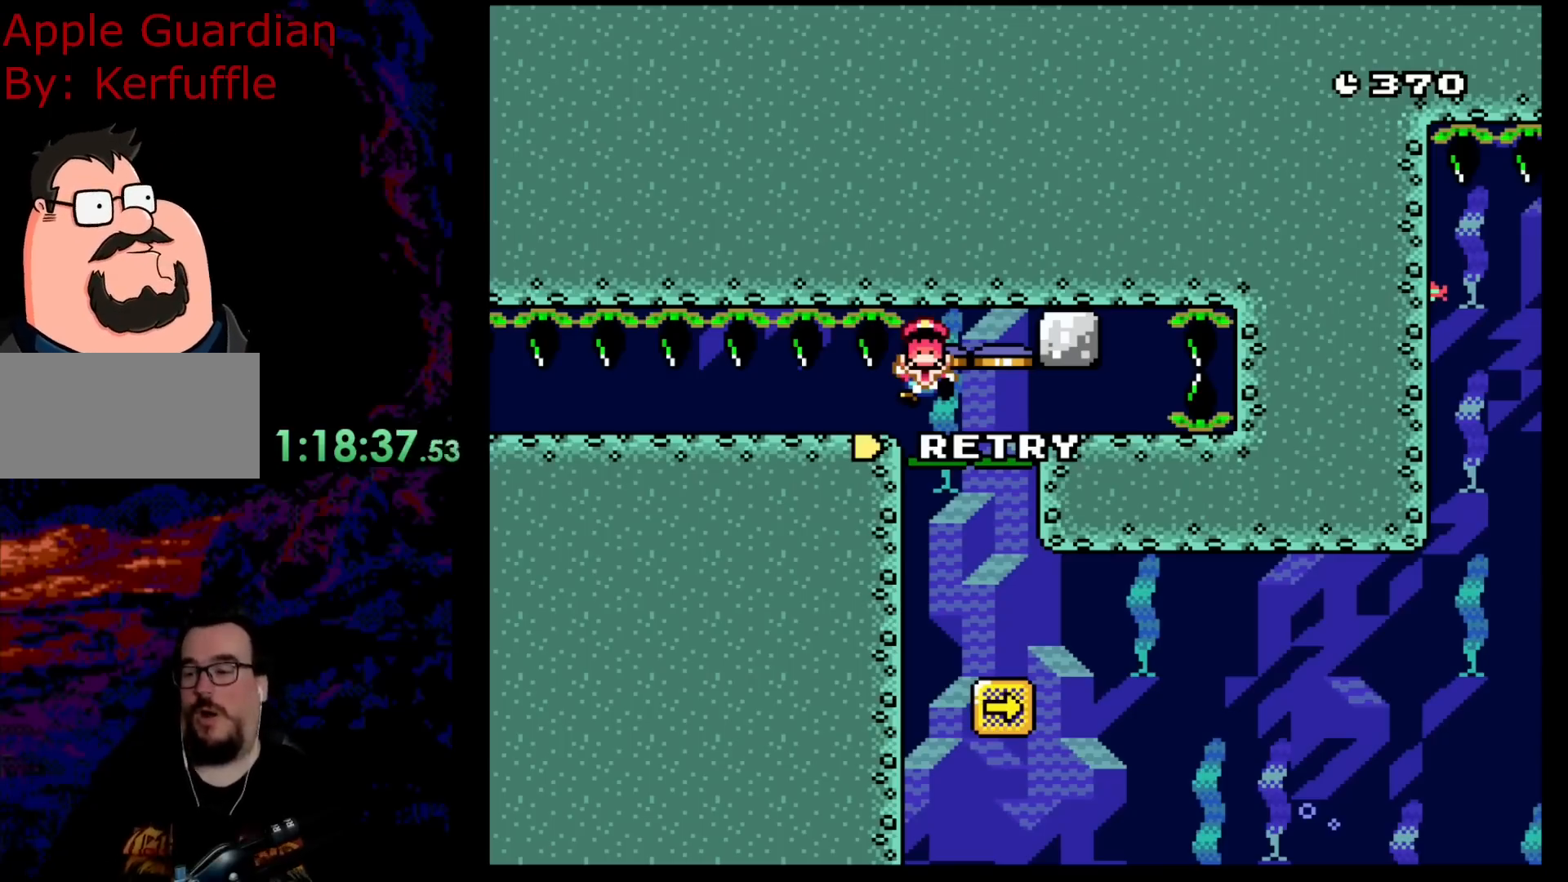
{"buttons": [], "events": []}
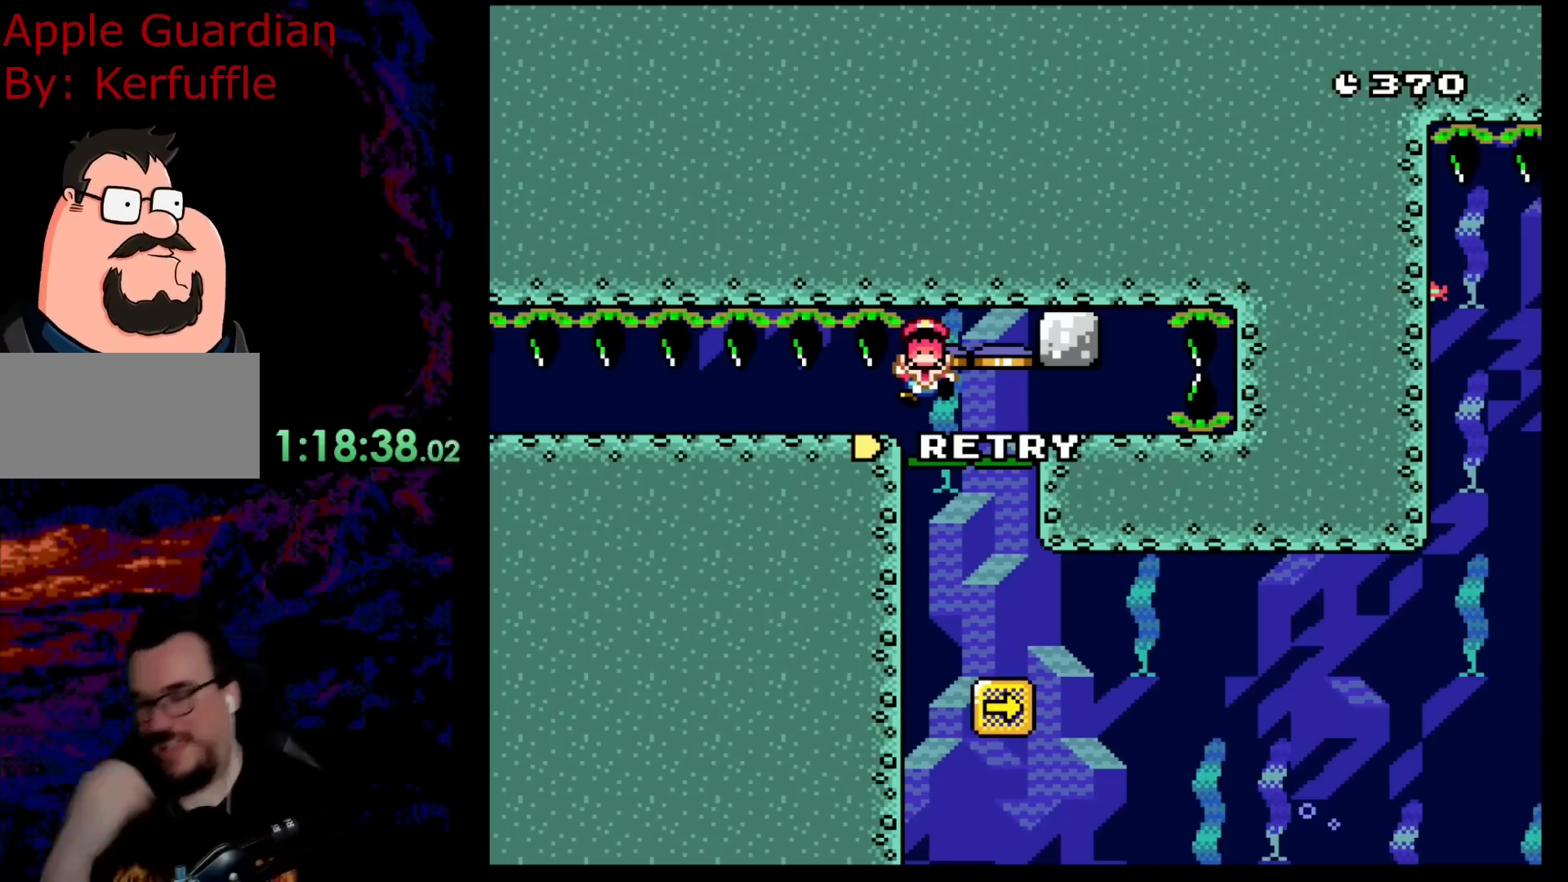
{"buttons": [], "events": []}
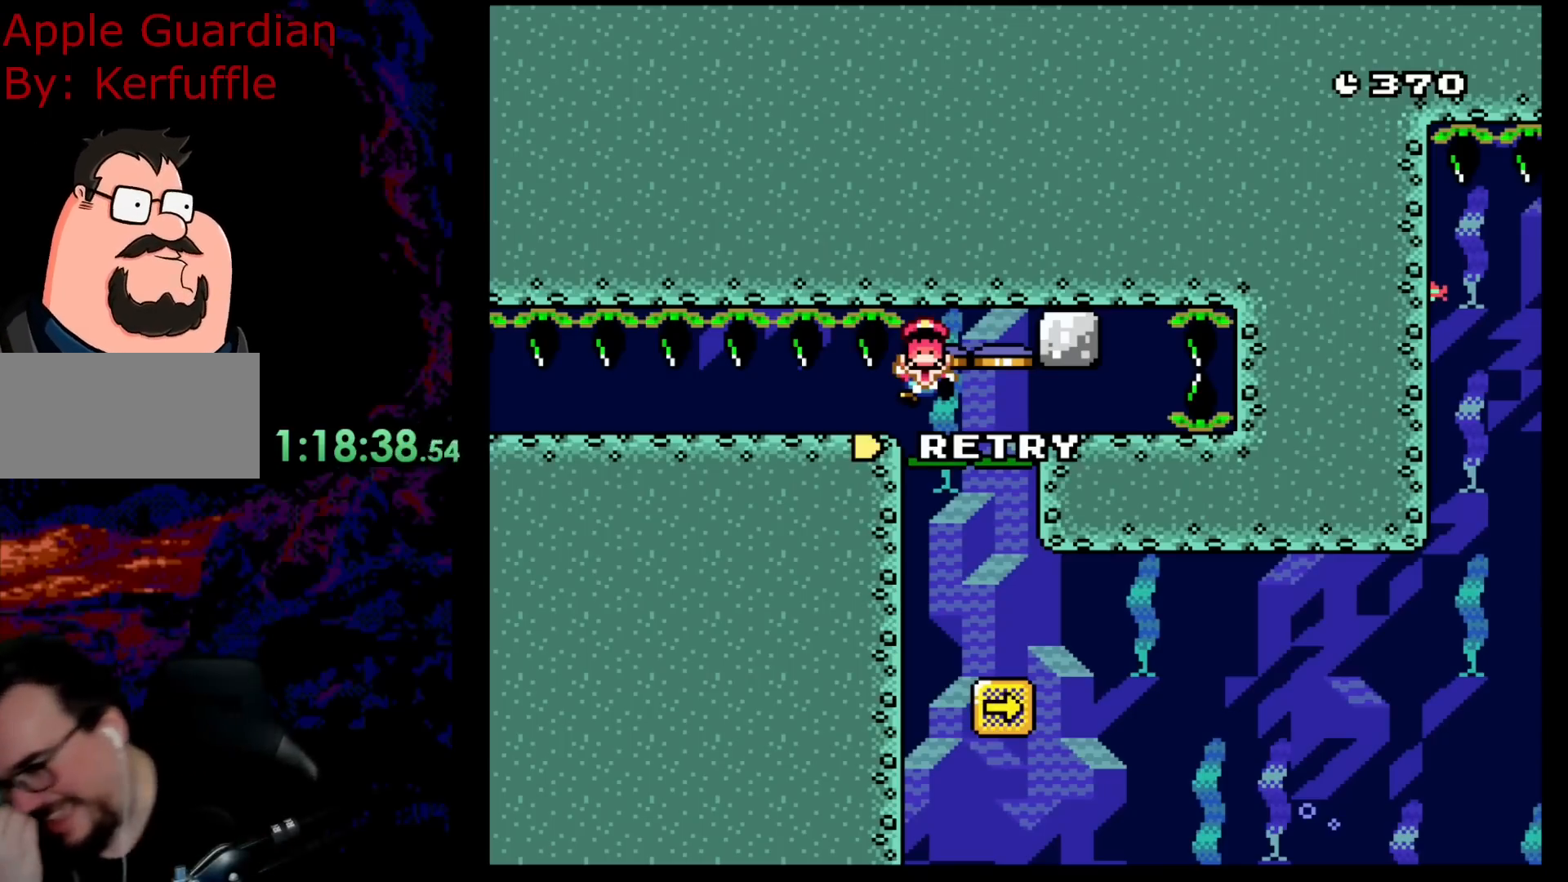
{"buttons": [], "events": []}
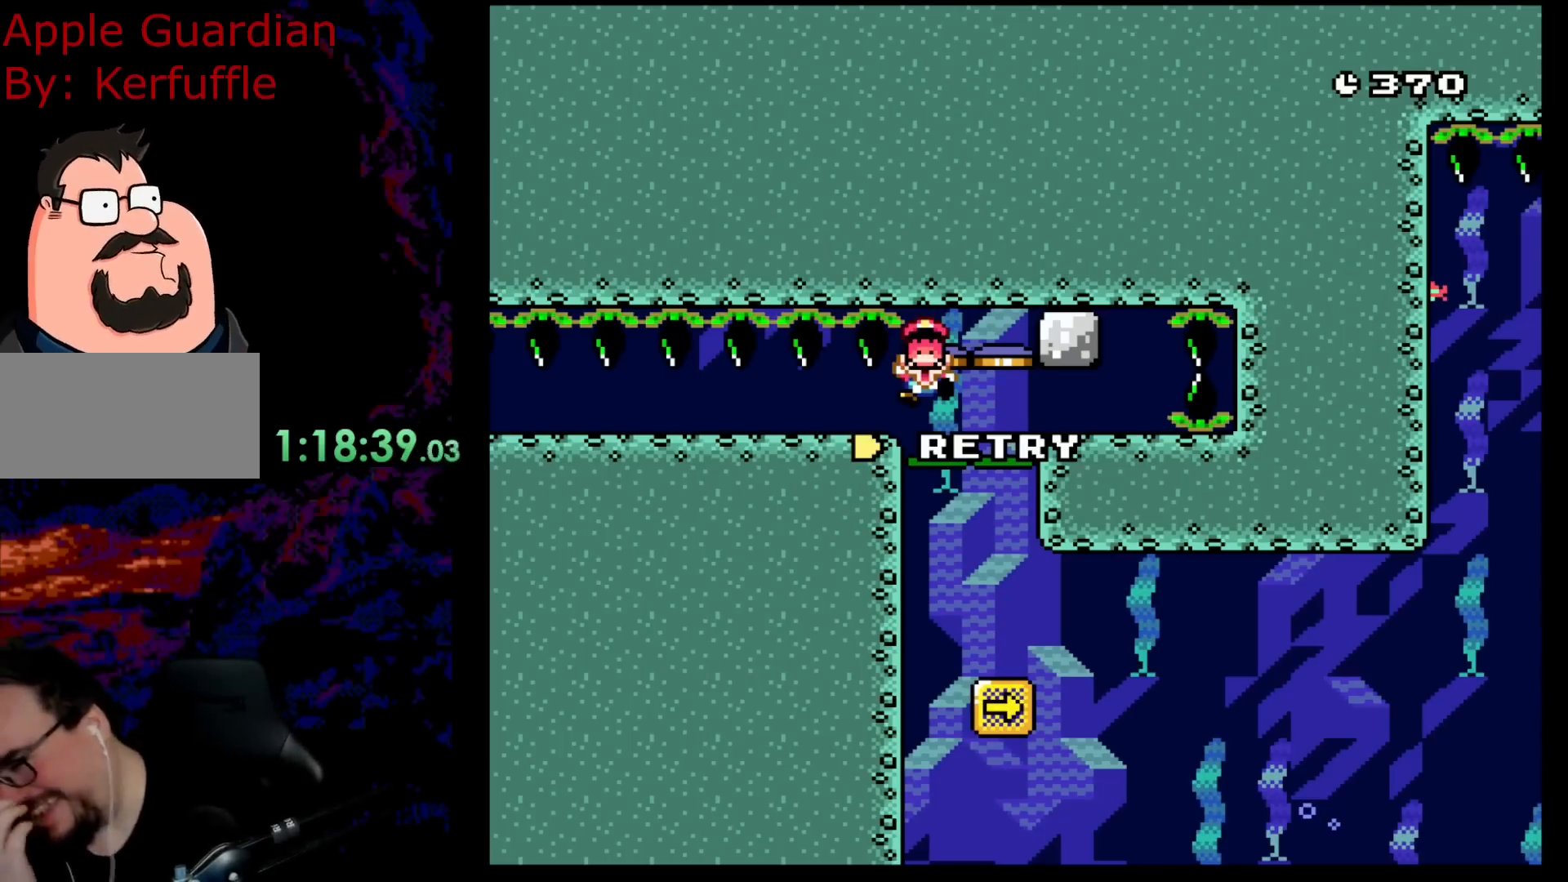
{"buttons": [], "events": []}
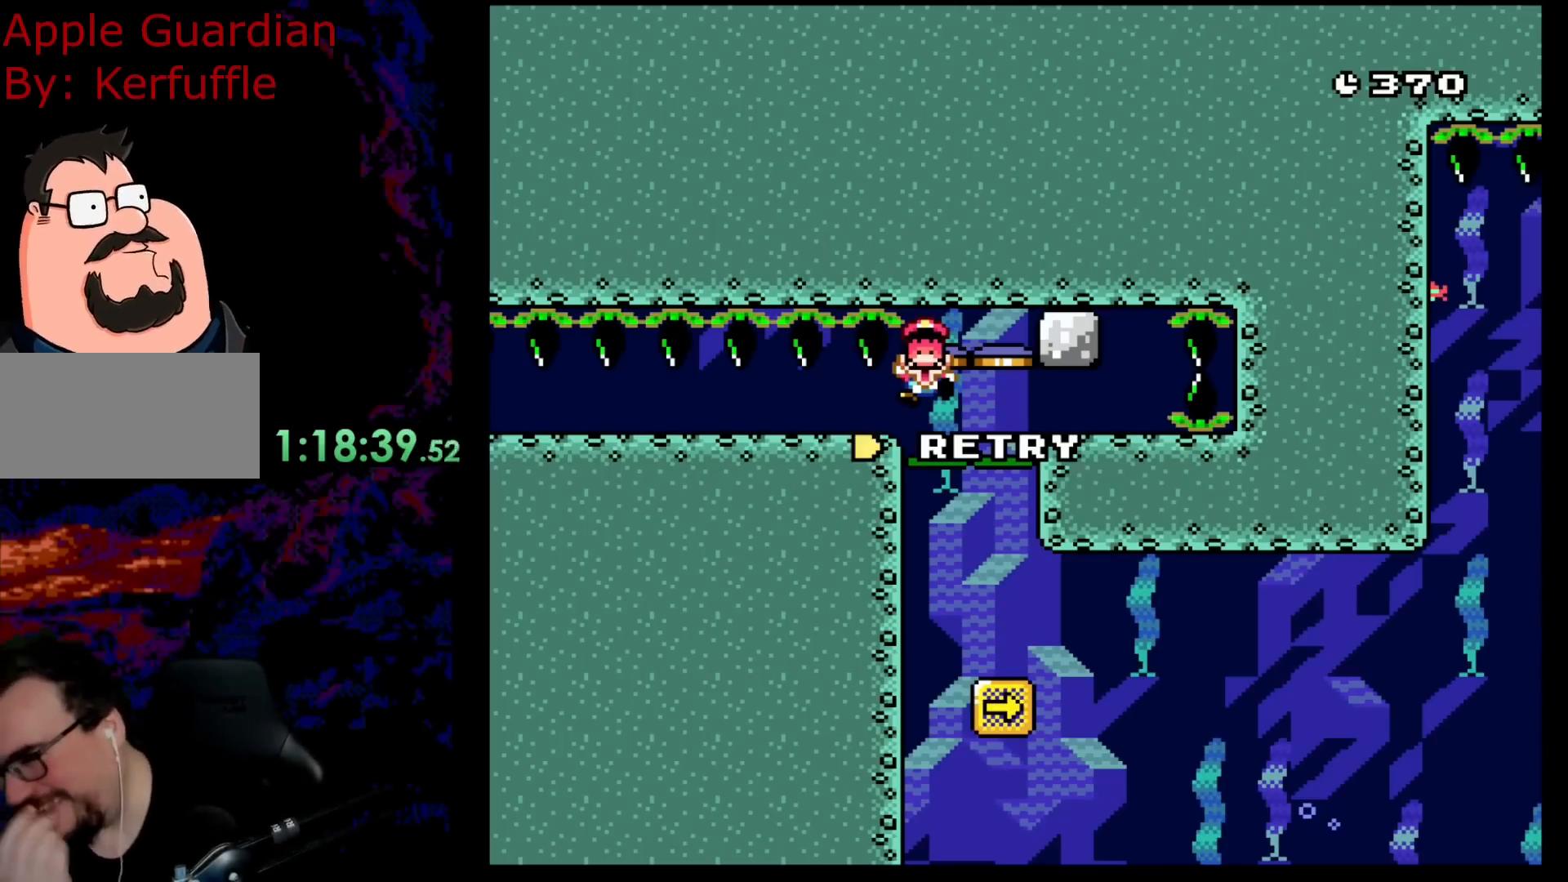
{"buttons": [], "events": []}
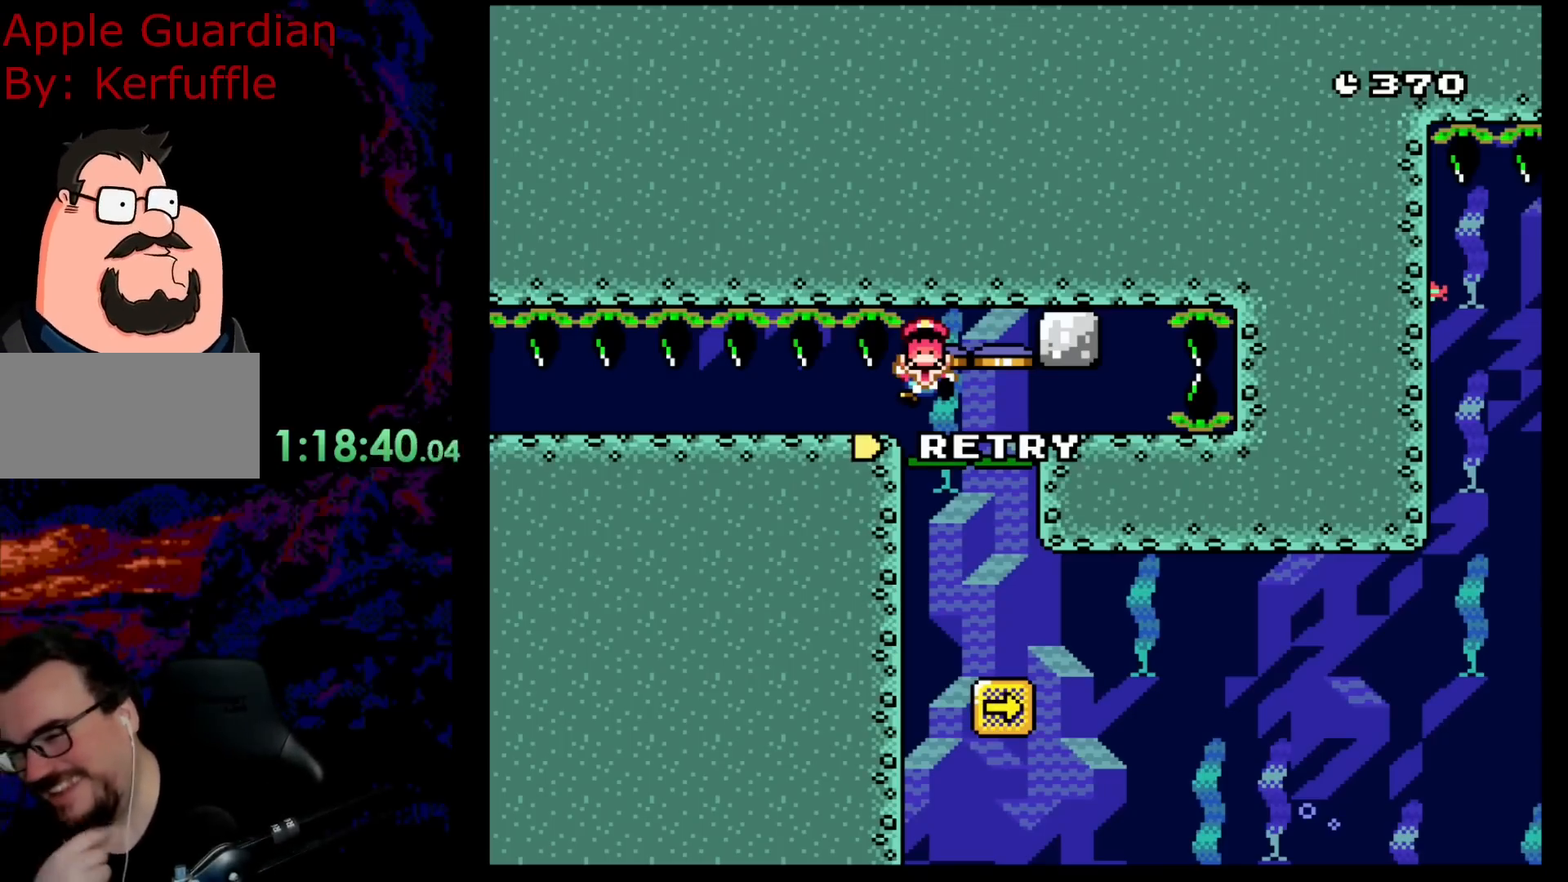
{"buttons": ["DPAD_DOWN"], "events": [[333, "DPAD_DOWN", "down"]]}
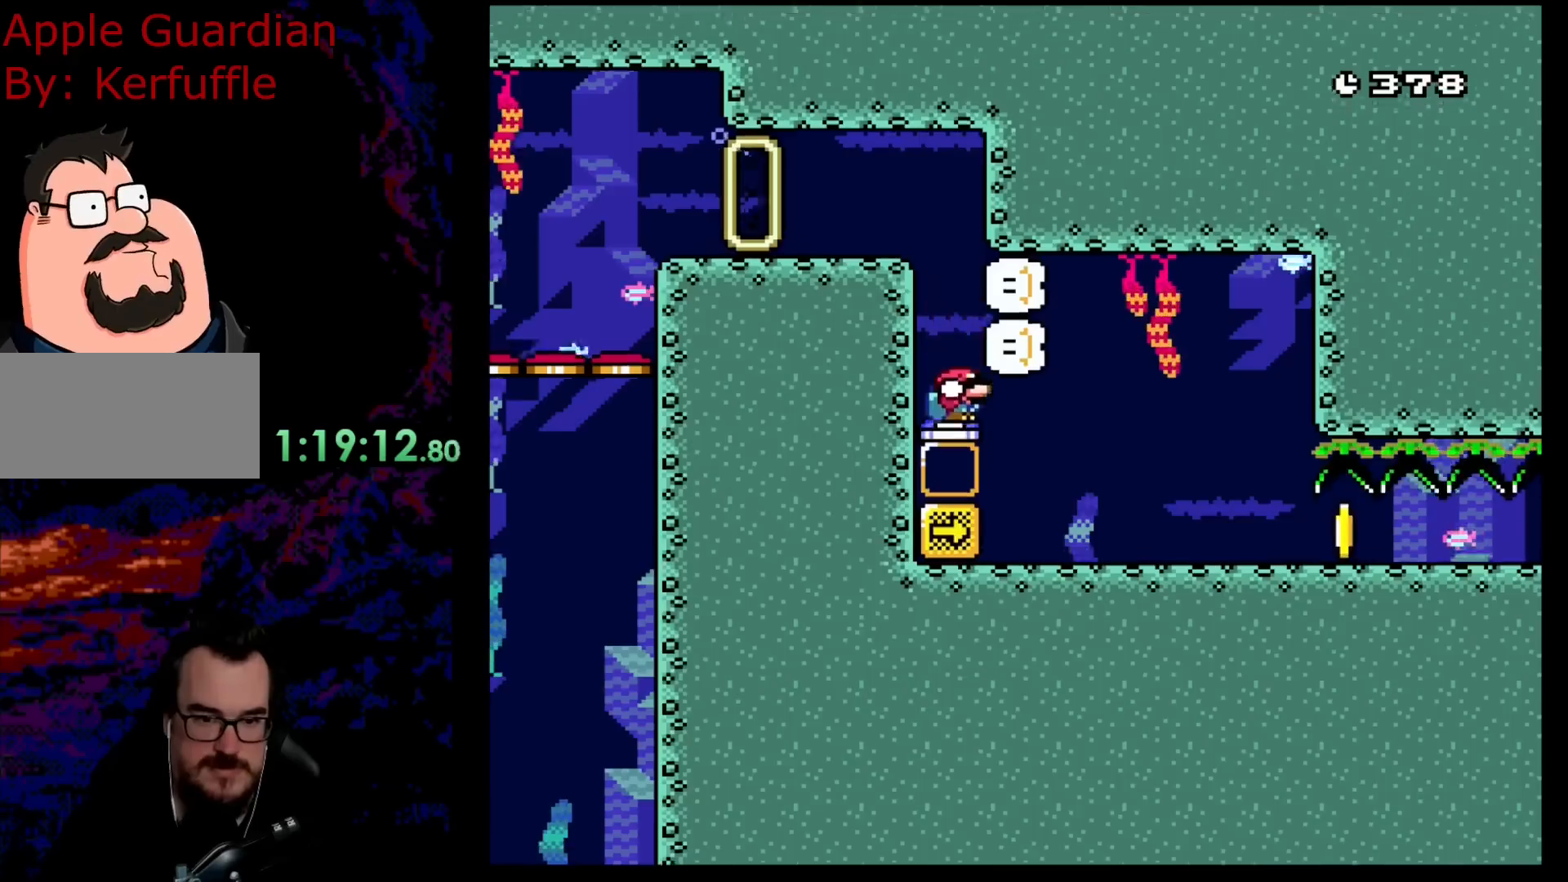
{"buttons": ["Y", "DPAD_DOWN"], "events": [[467, "Y", "down"]]}
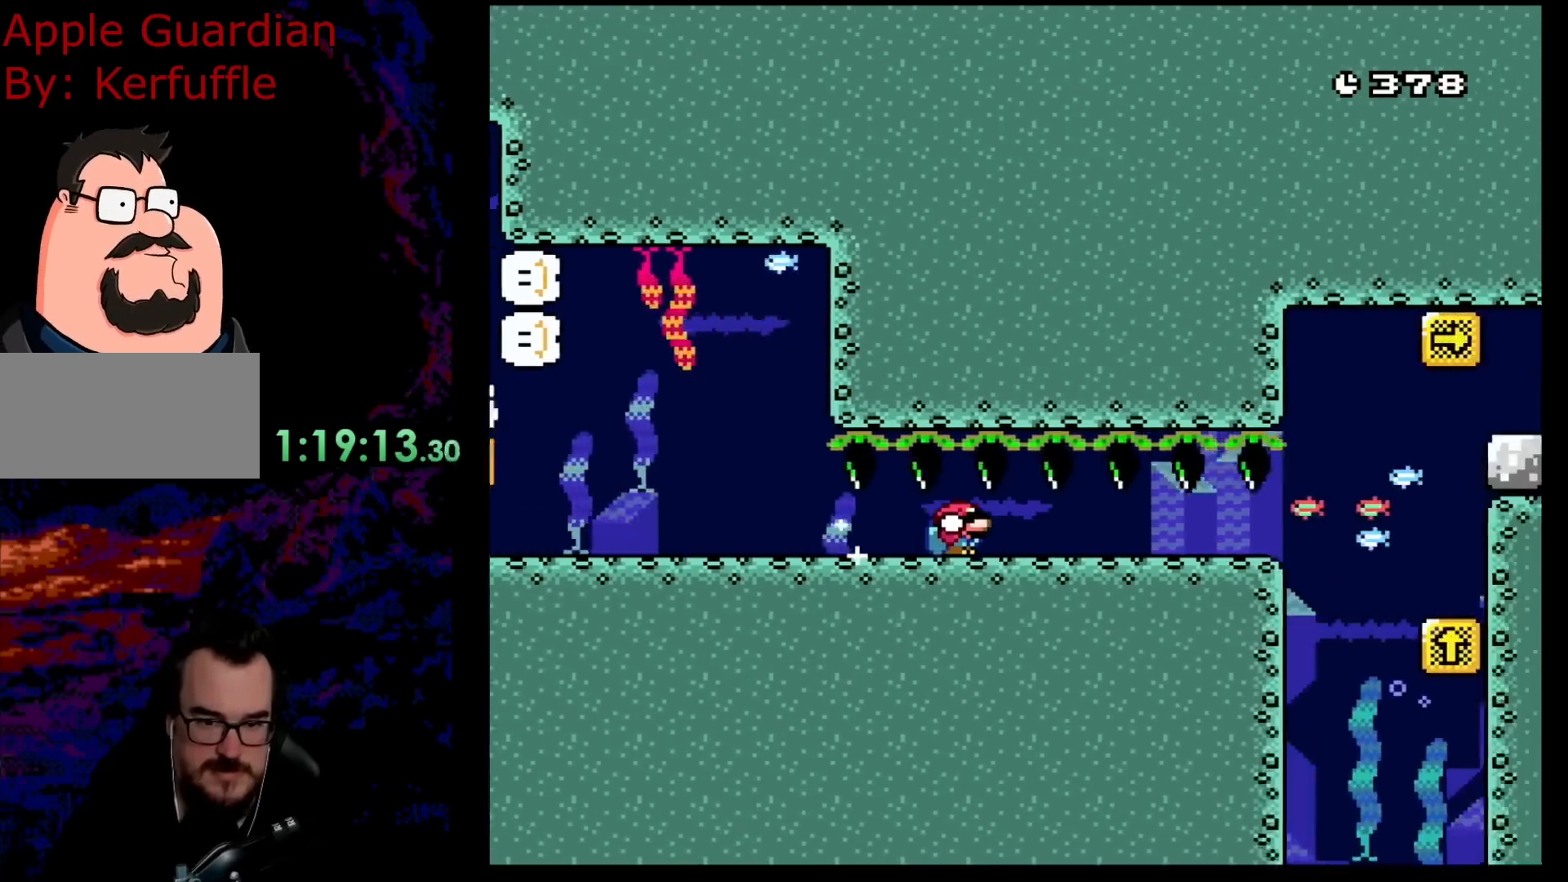
{"buttons": ["B", "Y", "DPAD_DOWN"], "events": [[417, "B", "down"]]}
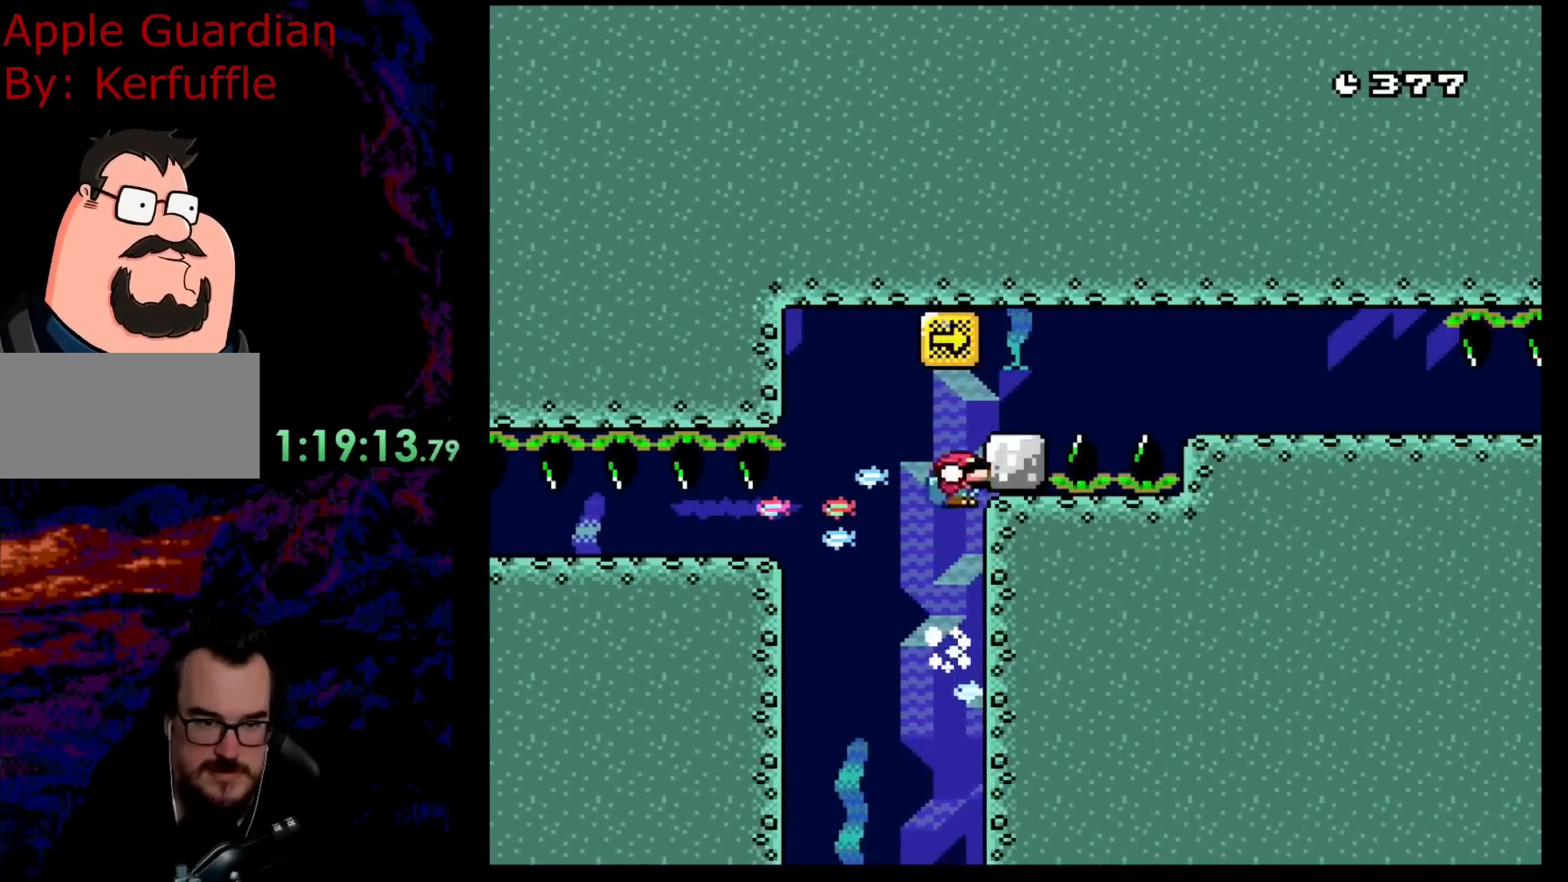
{"buttons": ["Y", "DPAD_DOWN"], "events": [[483, "B", "up"]]}
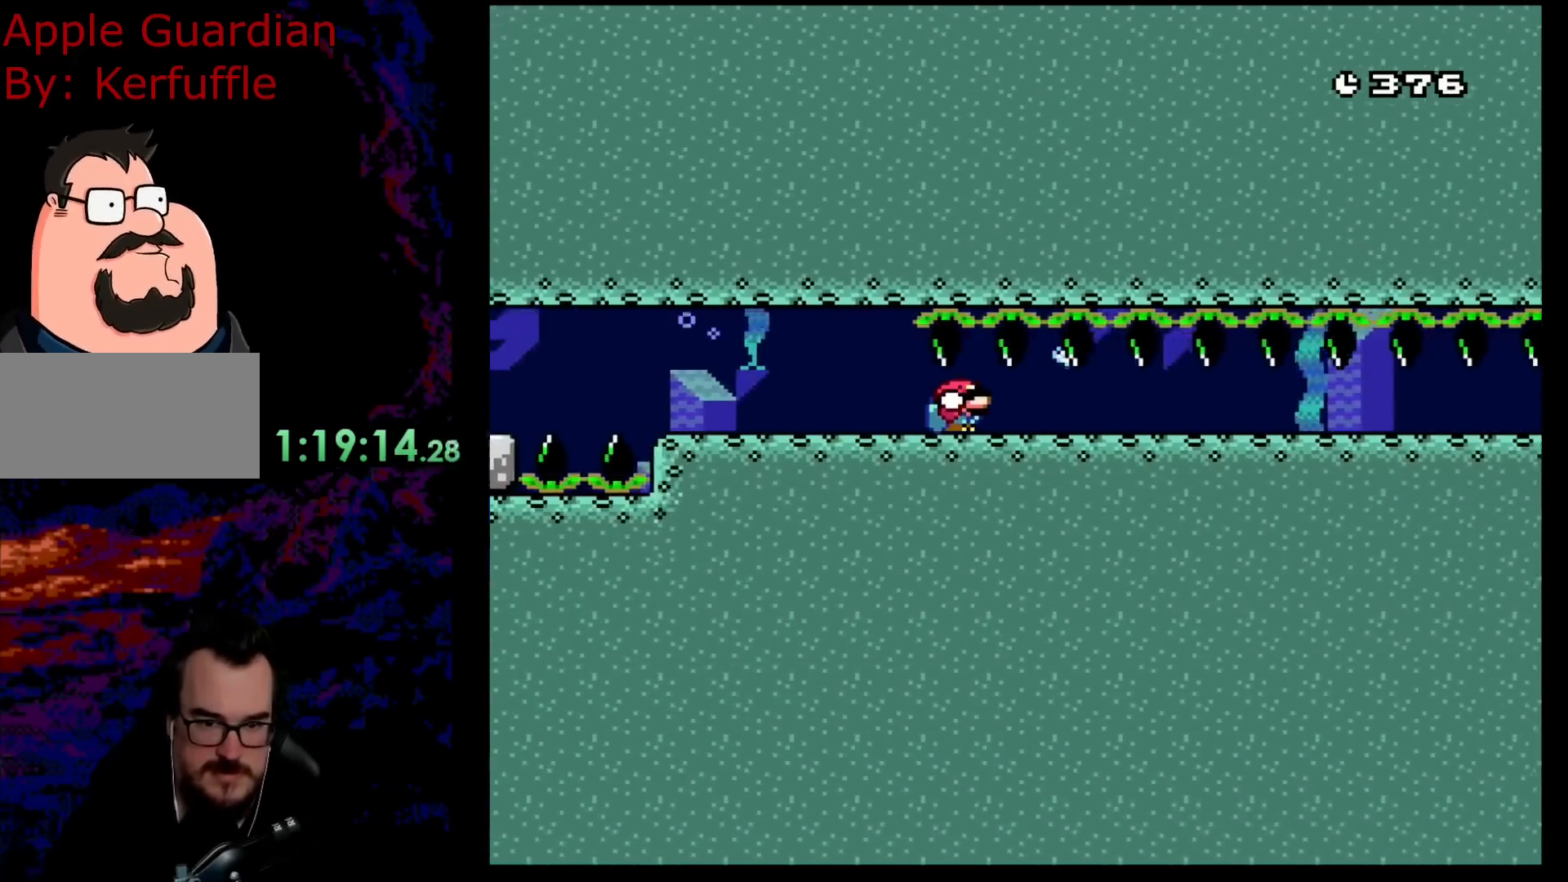
{"buttons": ["Y", "DPAD_DOWN"], "events": []}